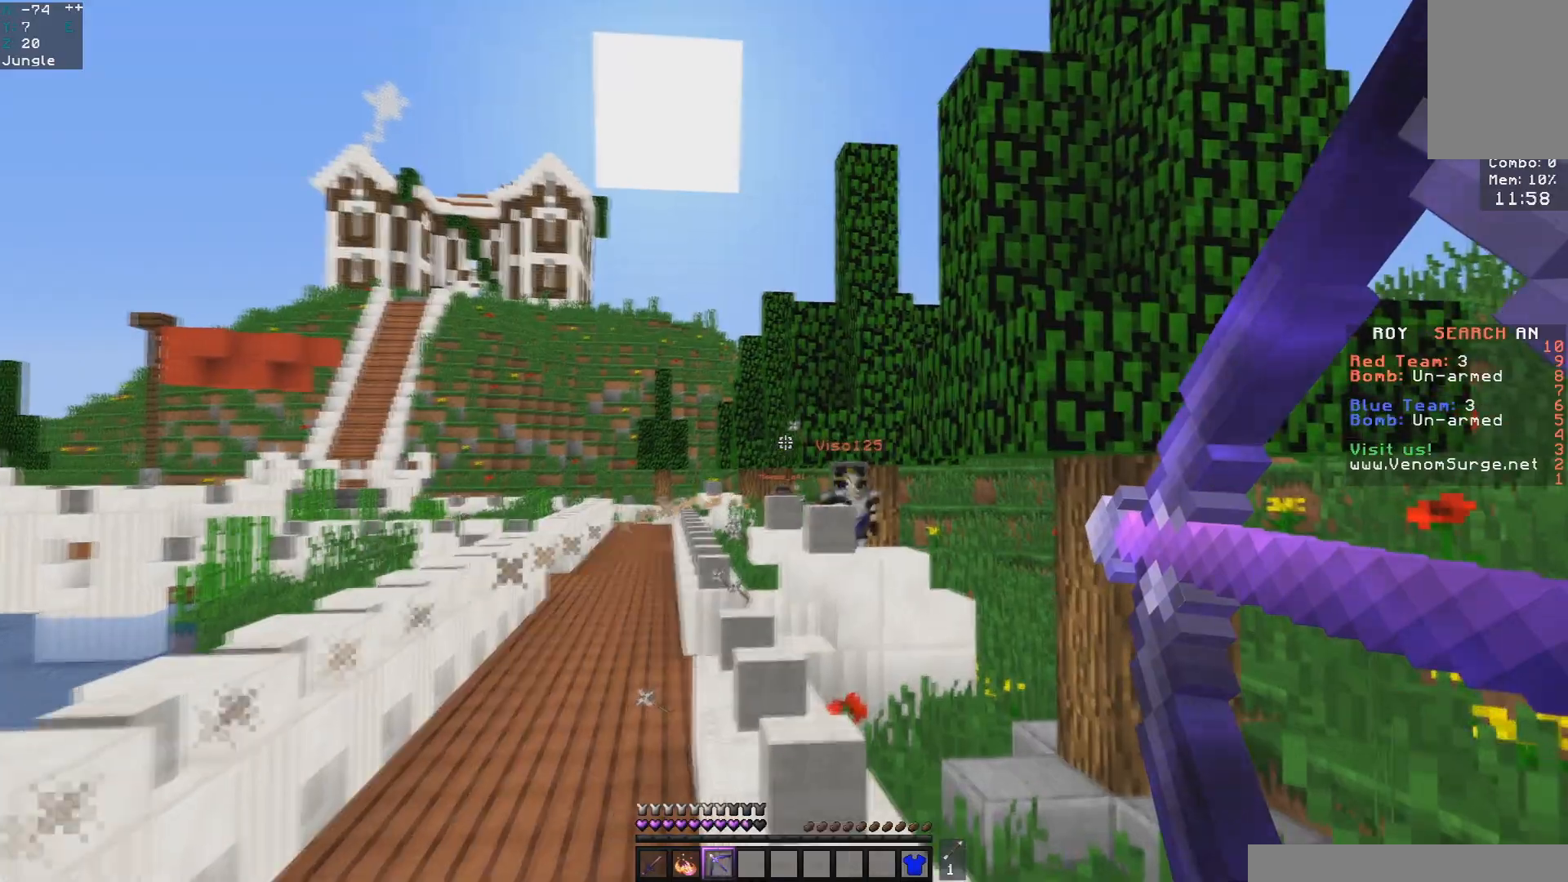
Gameplay with keyboard and mouse; each line is a JSON object with the keys and mouse buttons held at the frame after it. "events" lists presses ("down") and releases ("up") of "a", "d", "s", "space", "w", "mouse_left" and "mouse_right" between this image and that frame as [ms after this image, input, new state], when the widget could be followed in between. "mouse_left", "mouse_right" = the "left", "right" buttons of the "mouse" list. No other keys are recorded. Fast repeated clicks can show as one long hold. Mouse movement is not recorded.
{"keys": ["d", "w"], "mouse": ["right"], "events": []}
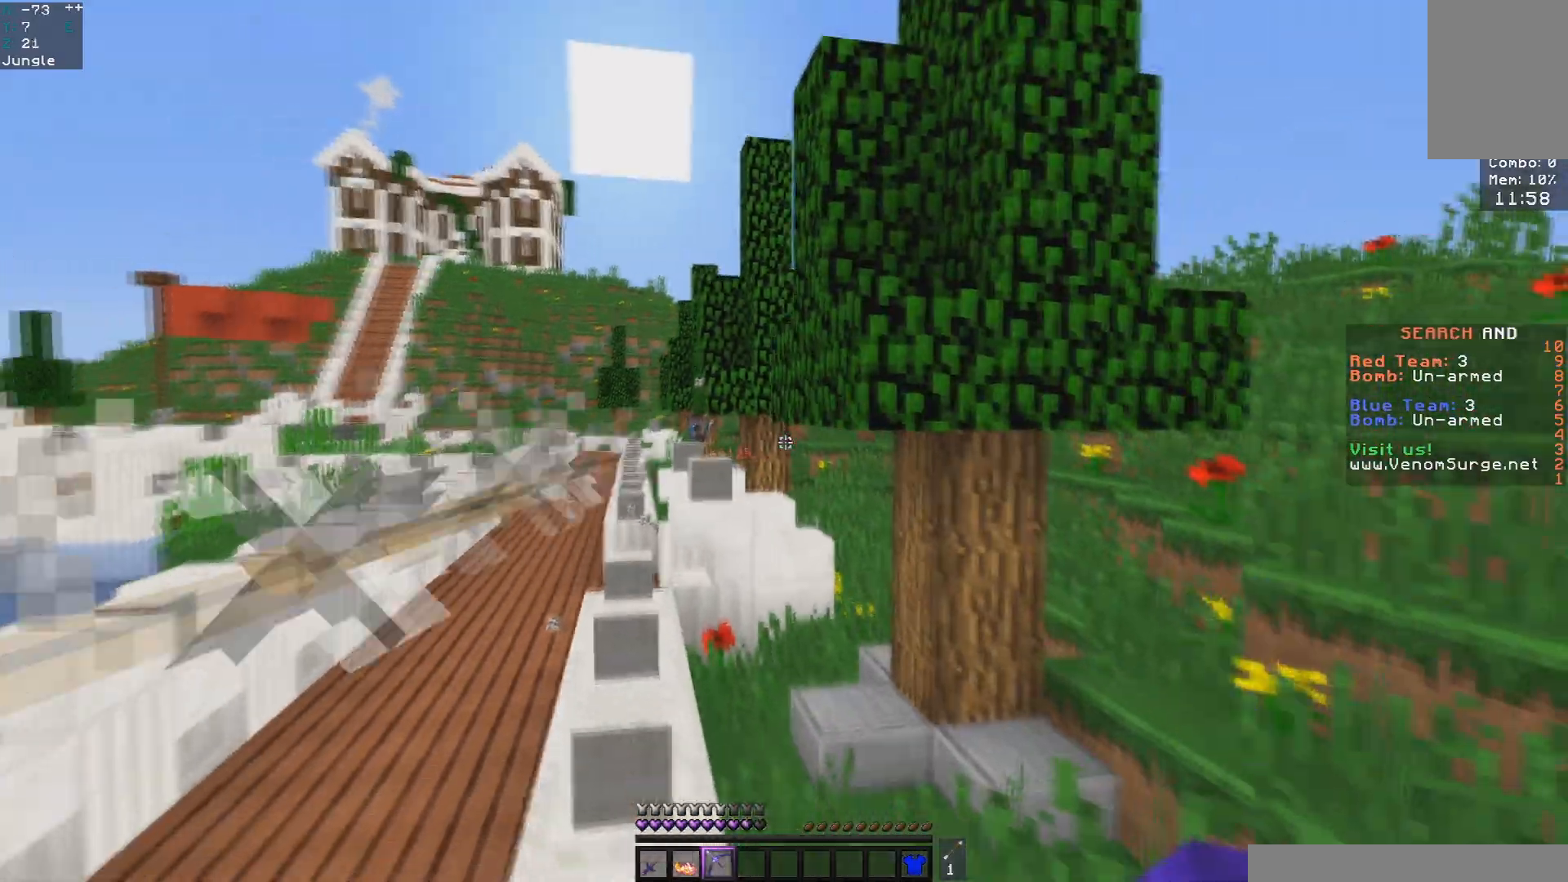
{"keys": ["a", "w"], "mouse": ["right"], "events": [[183, "a", "down"], [250, "d", "up"]]}
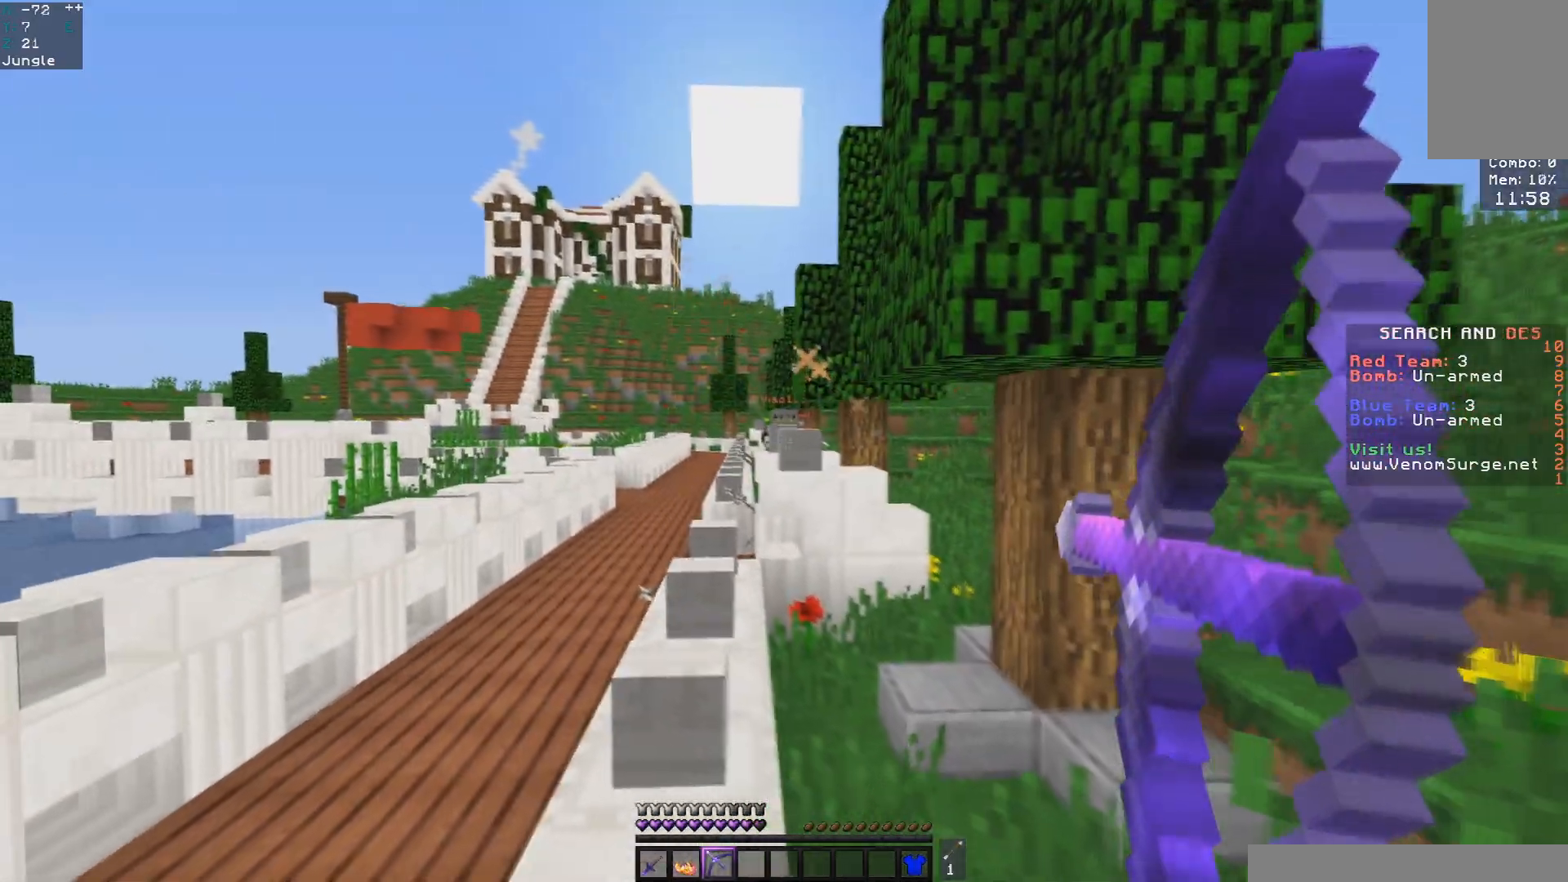
{"keys": ["space", "w"], "mouse": ["right"], "events": [[383, "space", "down"], [500, "a", "up"]]}
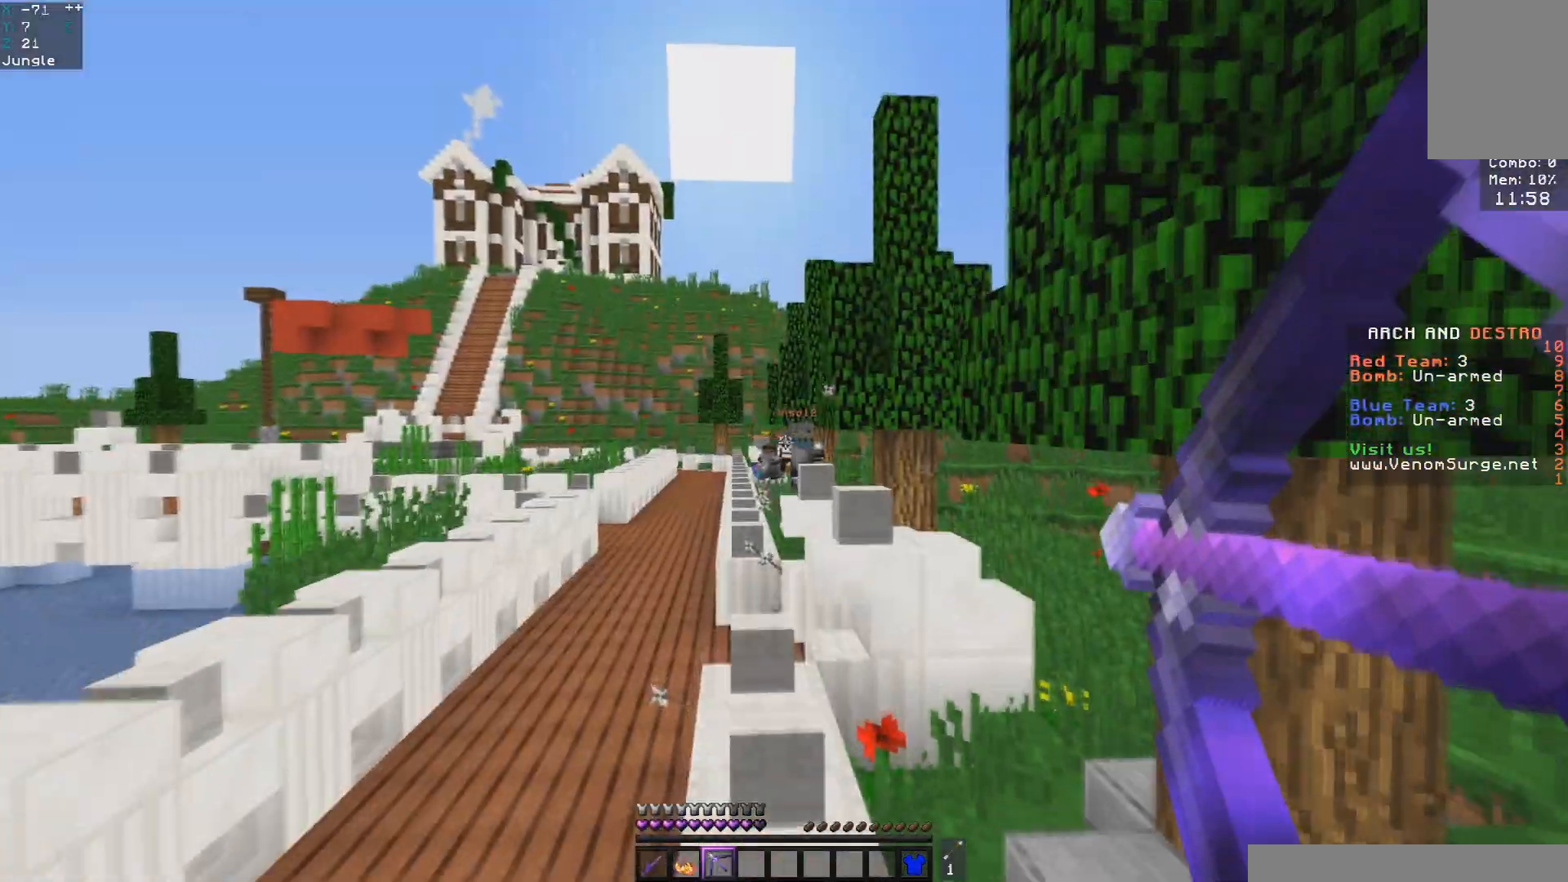
{"keys": ["a", "w"], "mouse": ["right"], "events": [[100, "space", "up"], [250, "a", "down"], [283, "mouse_right", "up"], [400, "mouse_right", "down"]]}
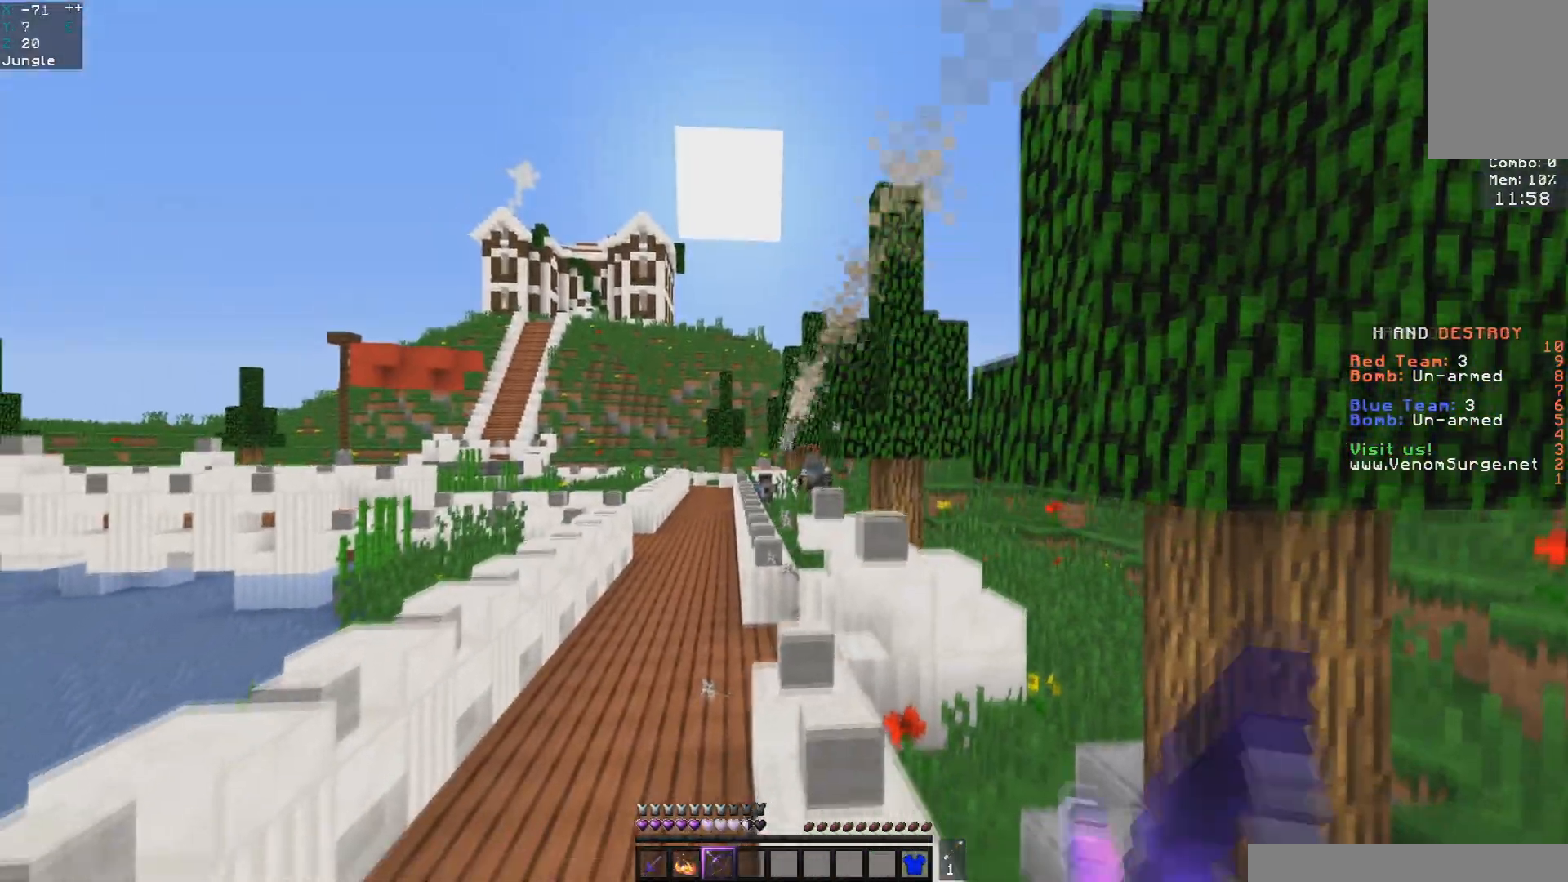
{"keys": ["a", "w"], "mouse": ["right"], "events": []}
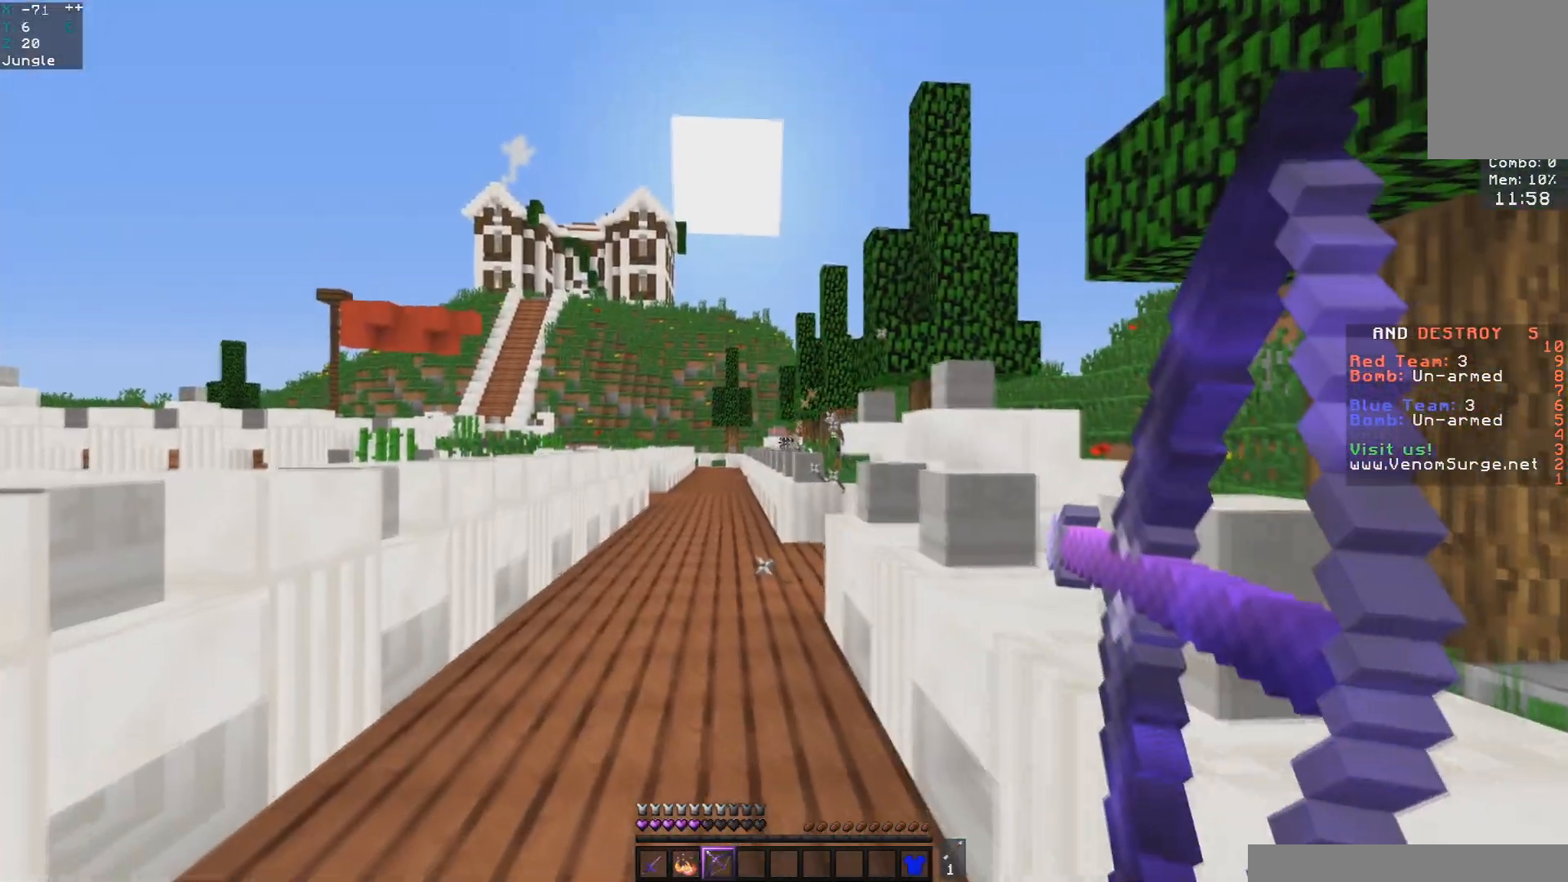
{"keys": ["w"], "mouse": ["right"], "events": [[333, "a", "up"]]}
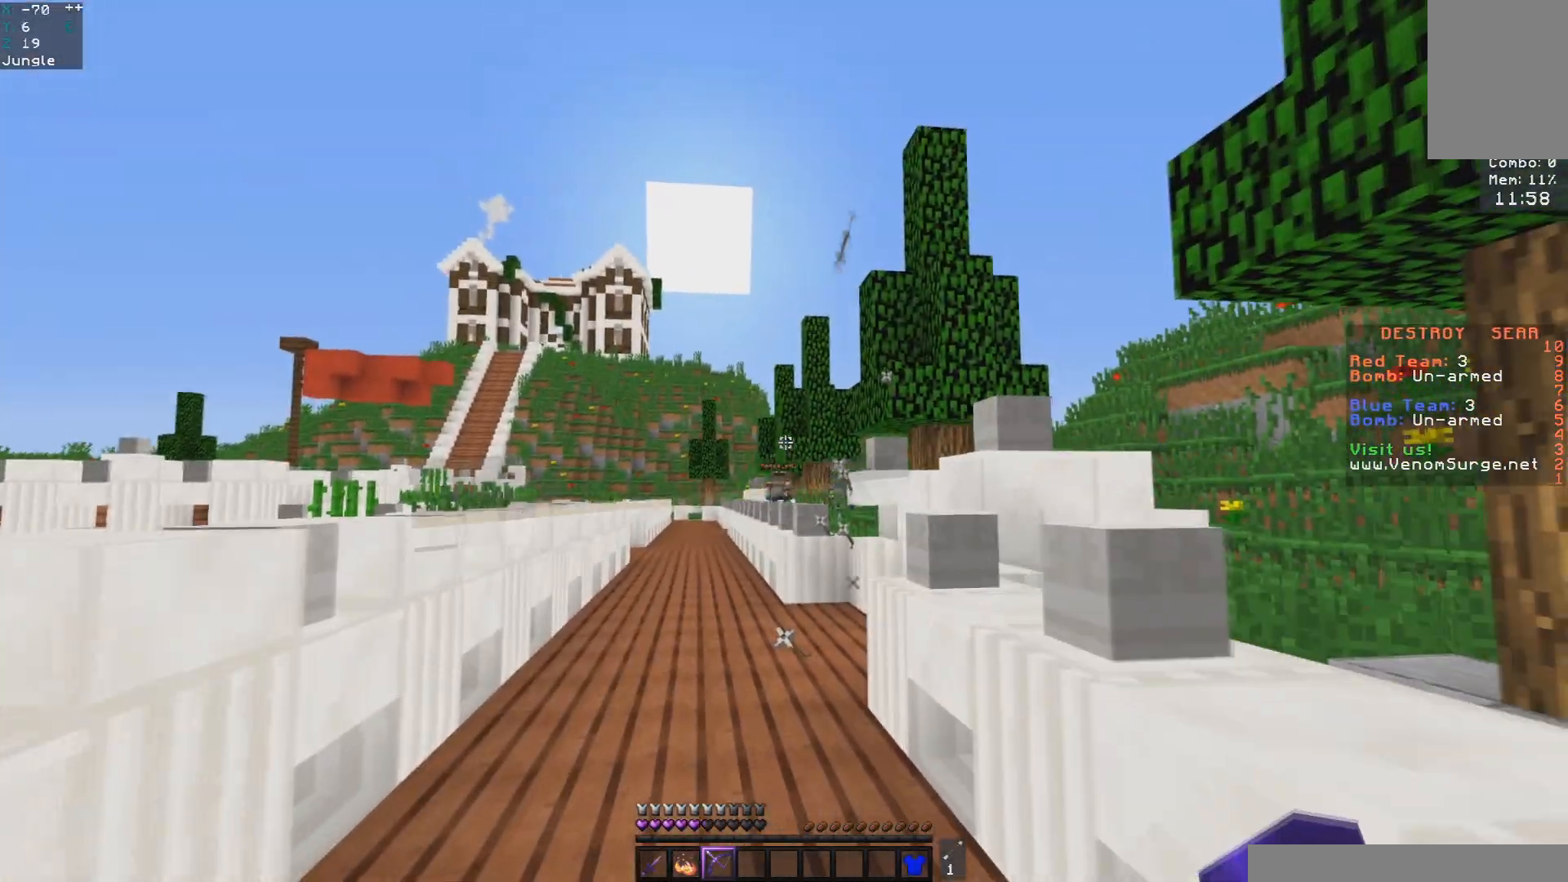
{"keys": ["w"], "mouse": ["right"], "events": []}
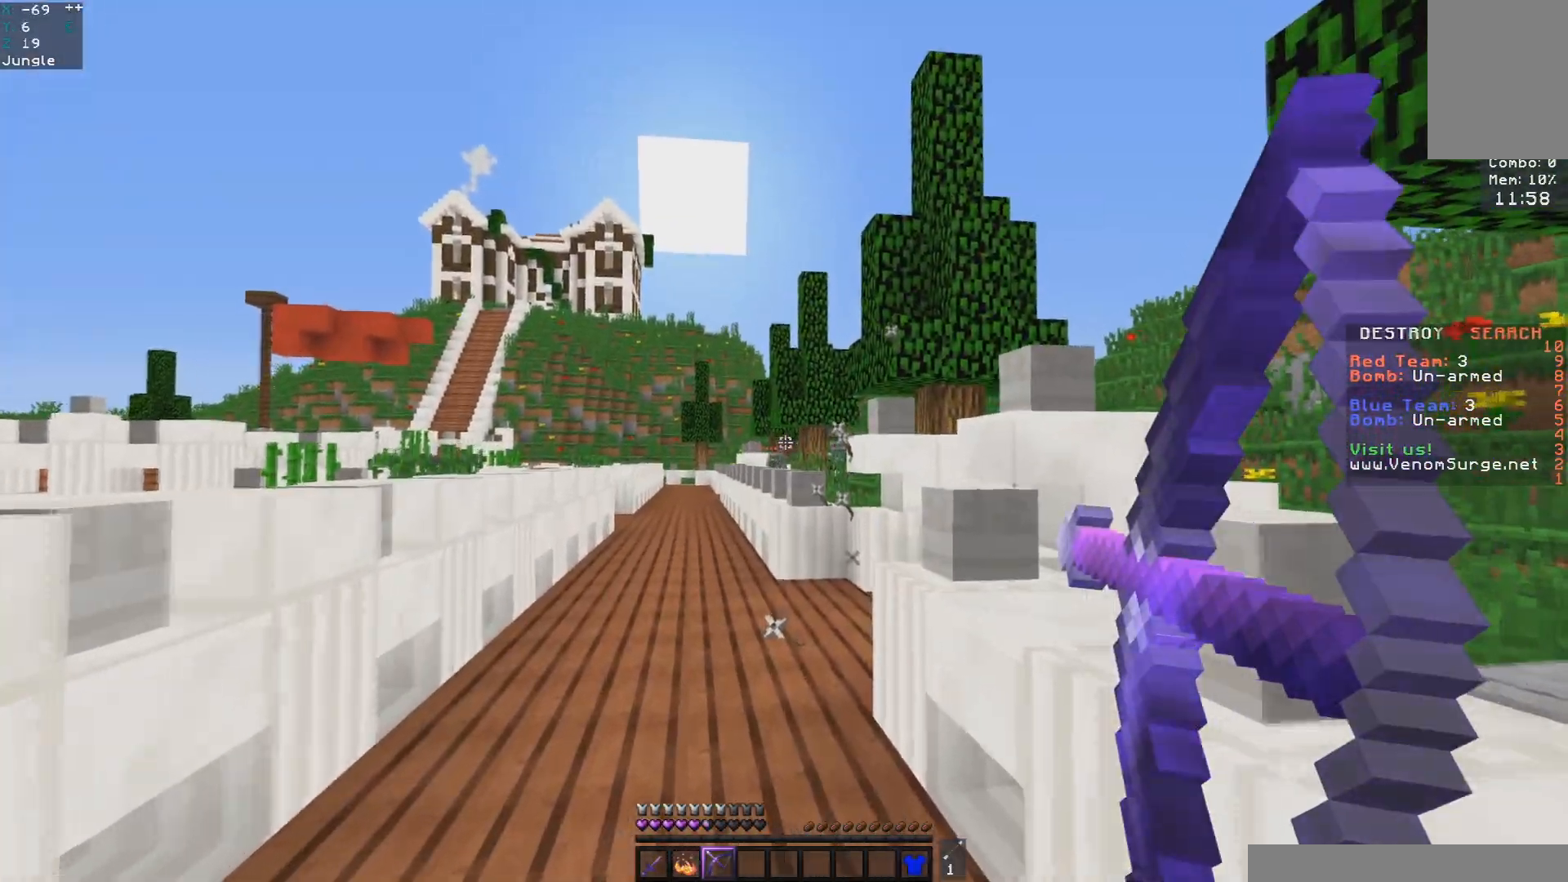
{"keys": ["w"], "mouse": ["right"], "events": [[50, "a", "down"], [267, "a", "up"]]}
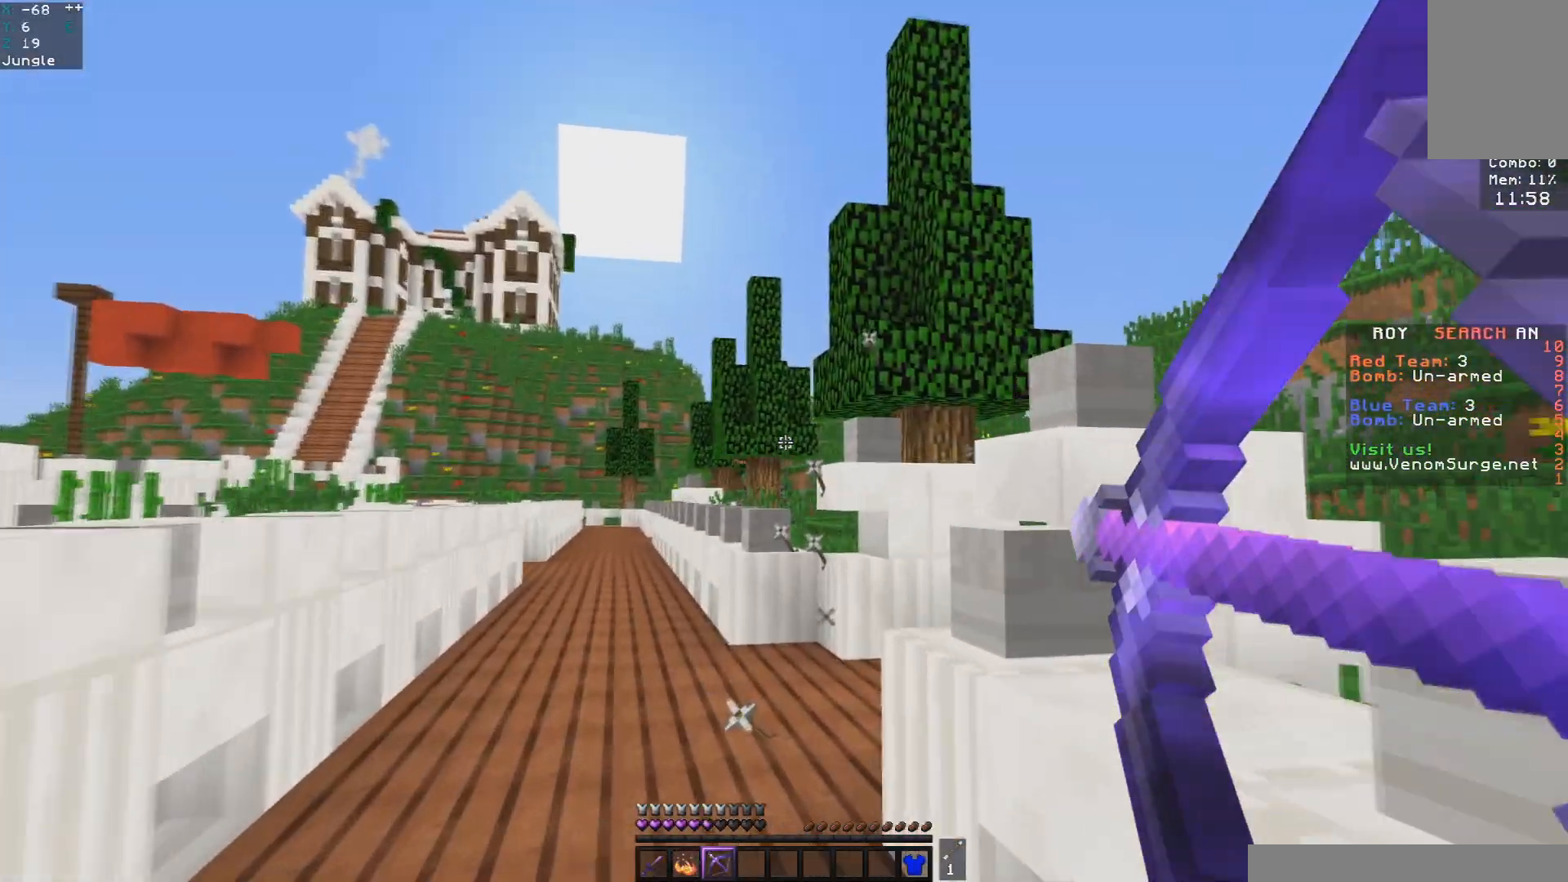
{"keys": ["w"], "mouse": ["right"], "events": [[17, "a", "down"], [117, "mouse_right", "up"], [150, "mouse_right", "down"], [483, "a", "up"]]}
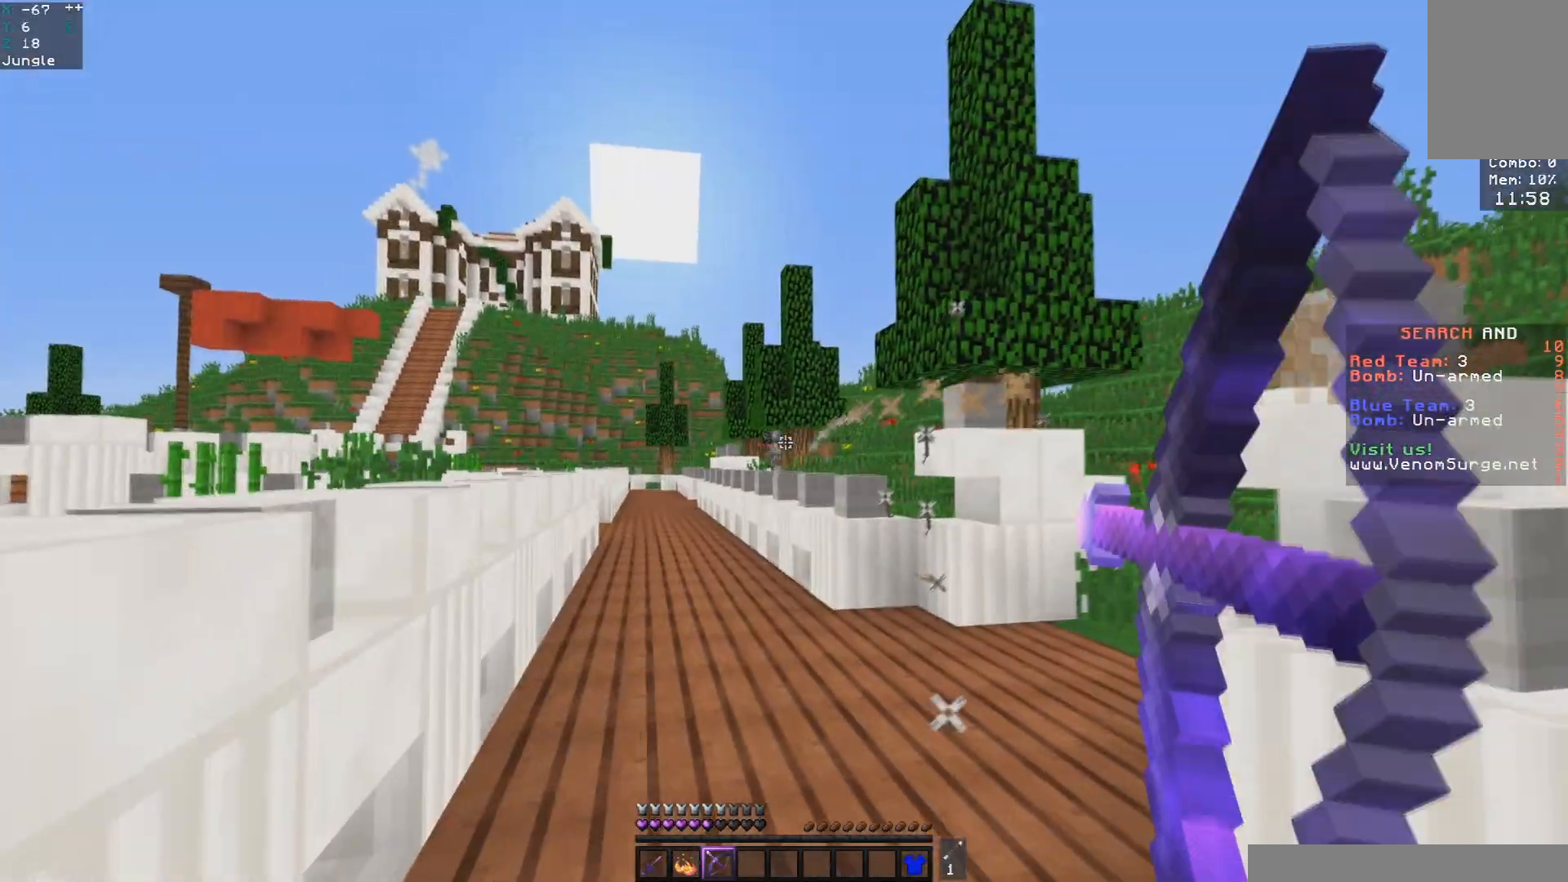
{"keys": ["w"], "mouse": ["right"], "events": []}
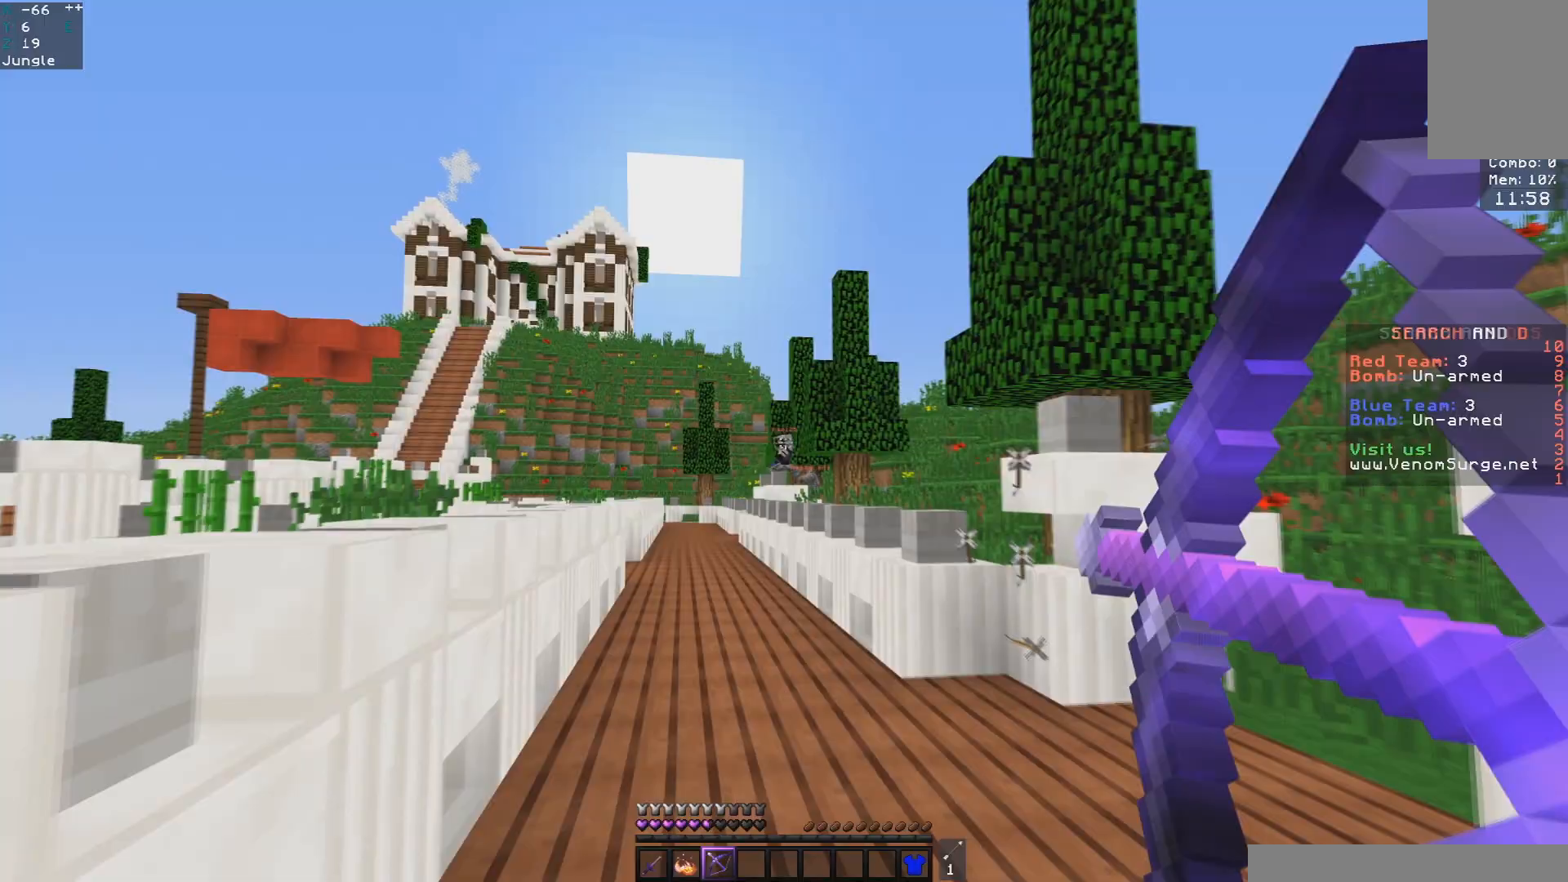
{"keys": ["space", "w"], "mouse": [], "events": [[333, "mouse_right", "up"], [400, "space", "down"]]}
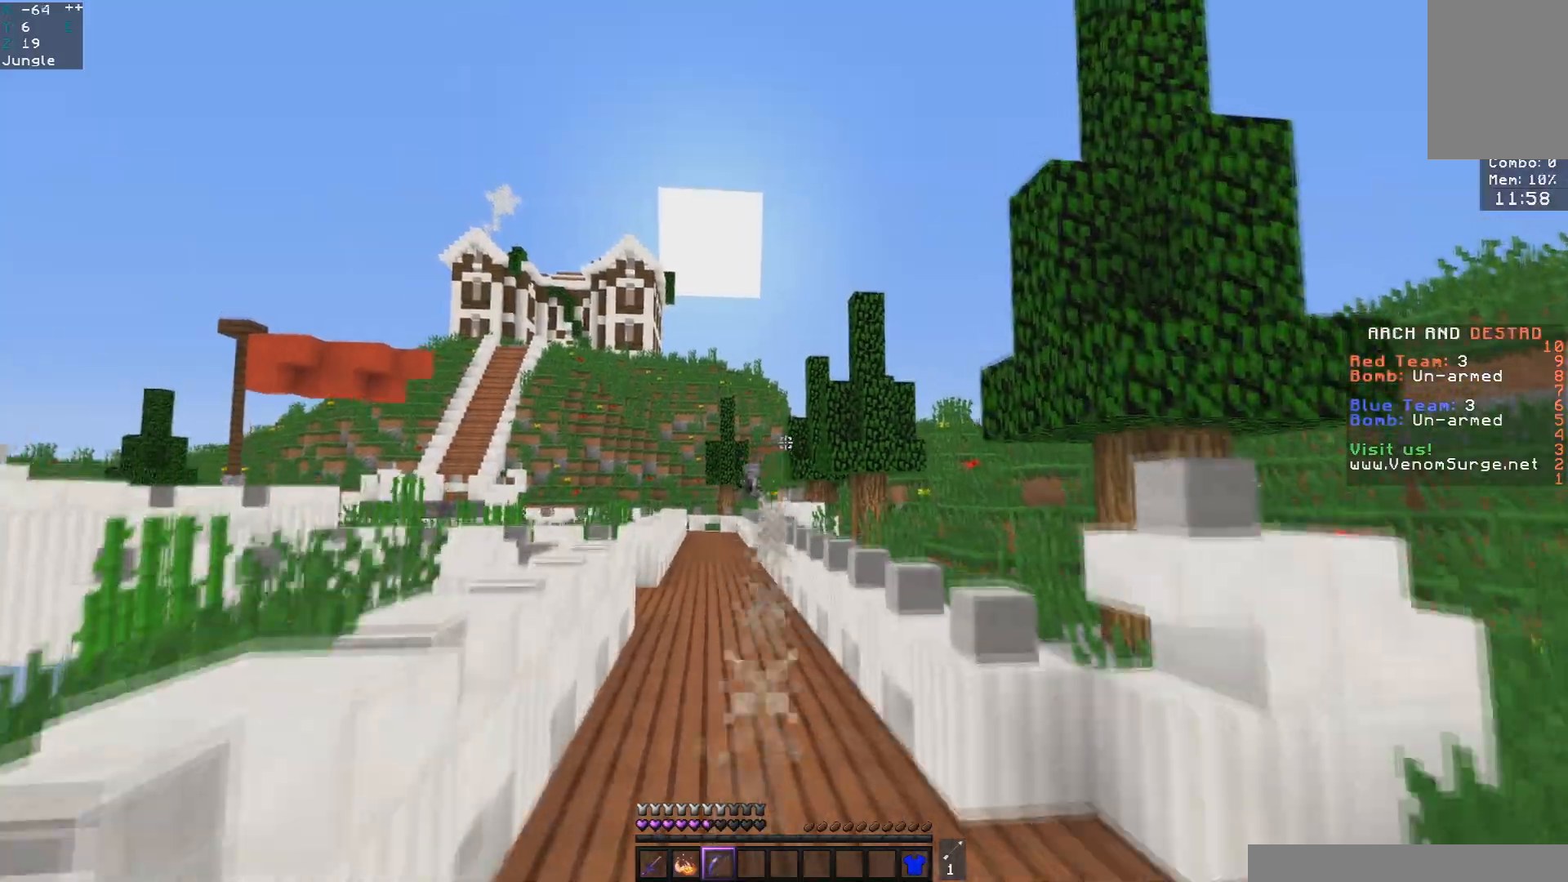
{"keys": ["a", "w"], "mouse": ["right"], "events": [[83, "a", "down"], [100, "mouse_right", "down"], [117, "space", "up"]]}
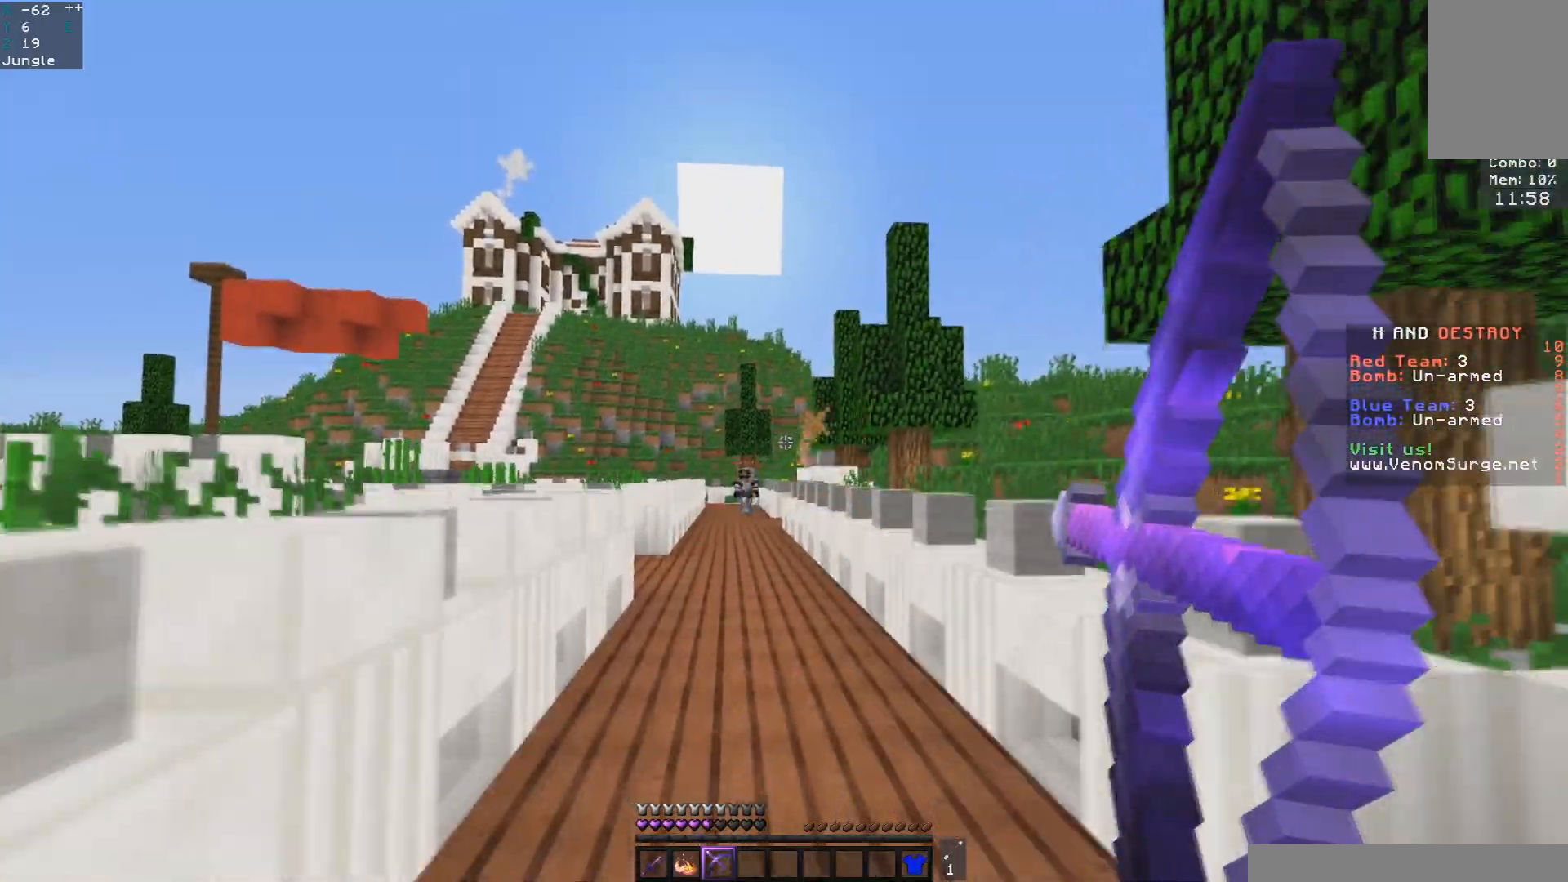
{"keys": ["a", "w"], "mouse": ["right"], "events": [[317, "a", "up"], [500, "a", "down"]]}
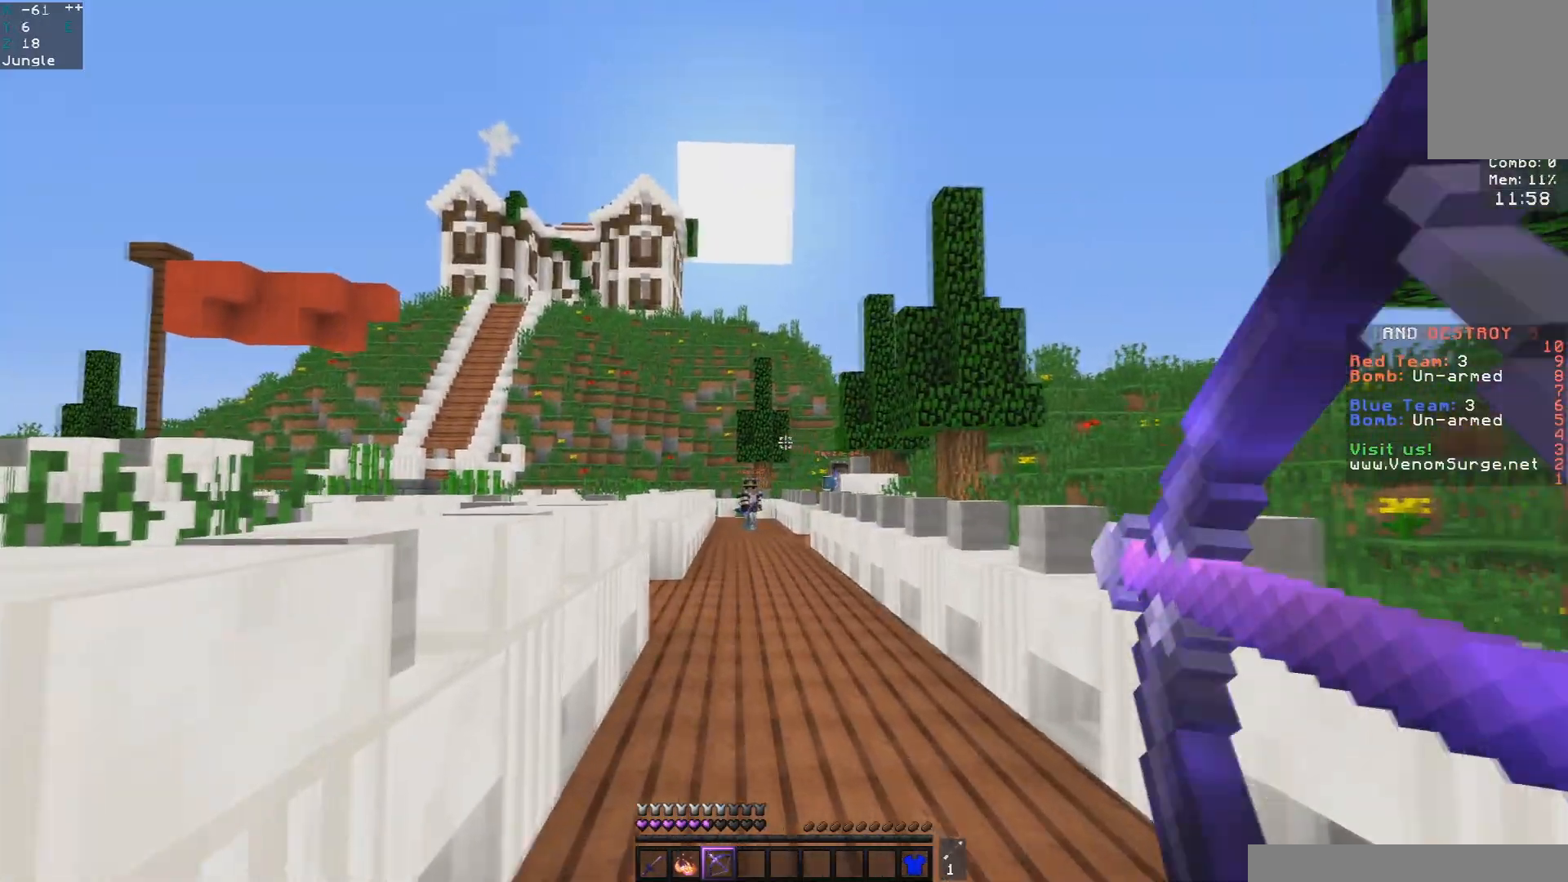
{"keys": ["d", "w"], "mouse": ["right"], "events": [[267, "d", "down"], [300, "a", "up"], [350, "mouse_right", "up"], [400, "mouse_right", "down"]]}
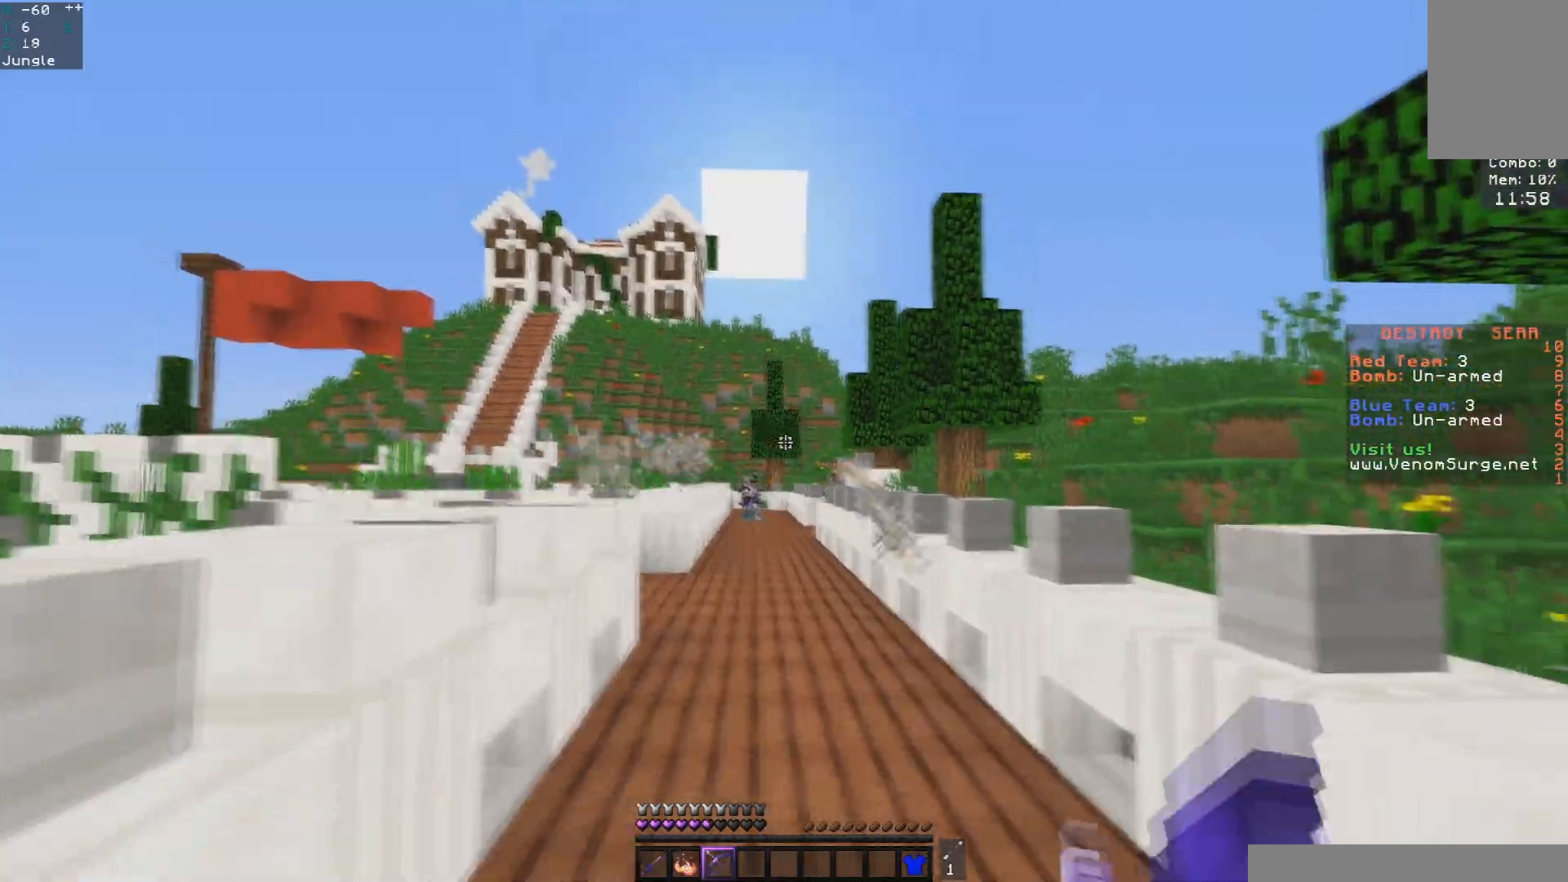
{"keys": ["d", "w"], "mouse": ["right"], "events": []}
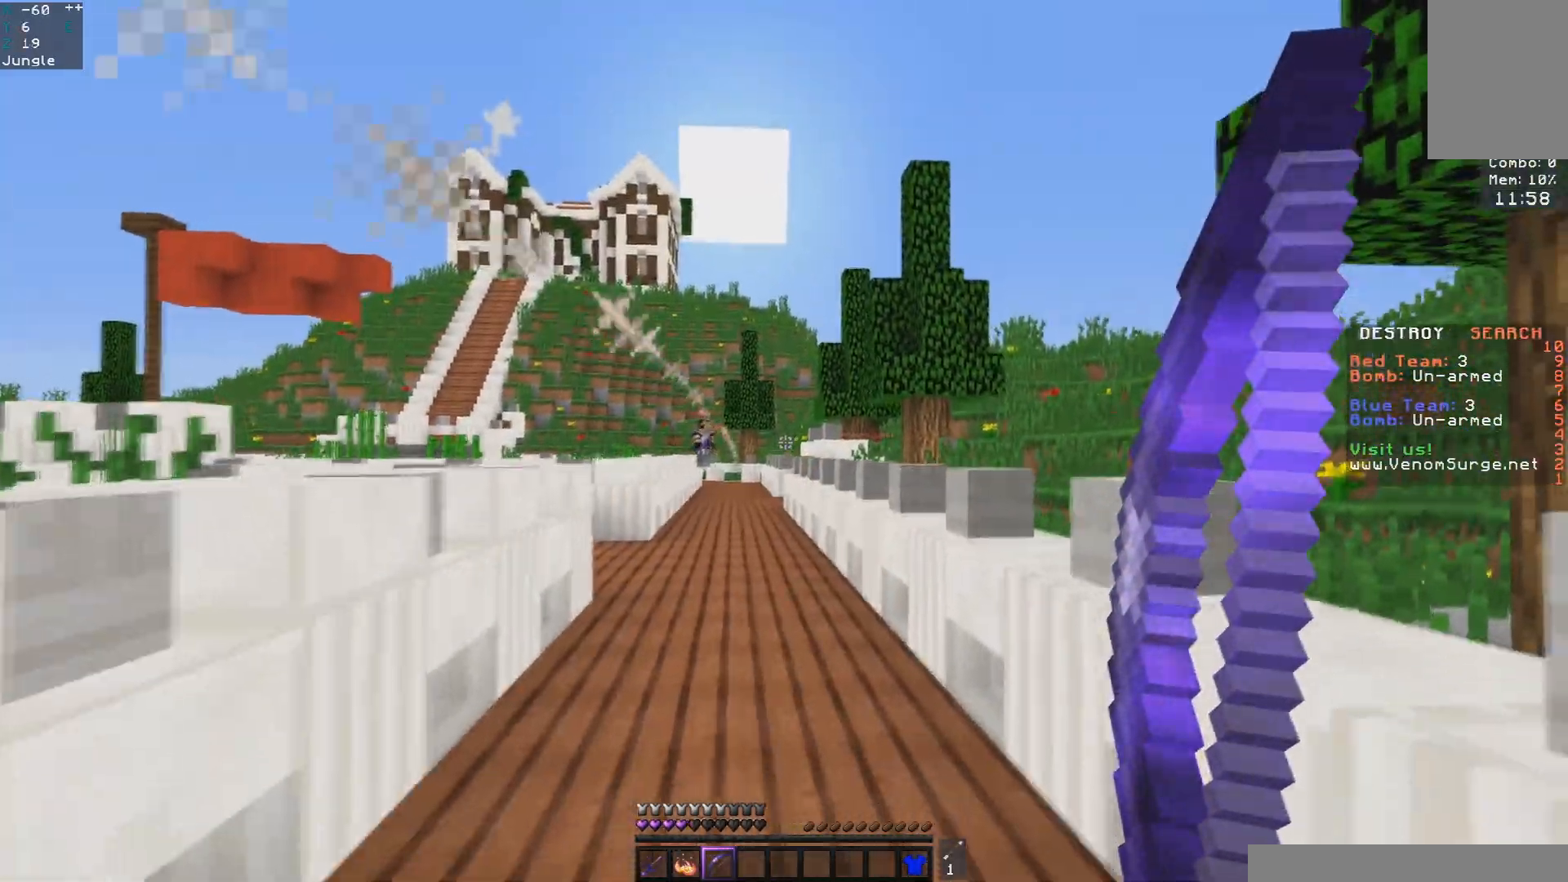
{"keys": ["space", "w"], "mouse": ["right"], "events": [[450, "d", "up"], [500, "space", "down"]]}
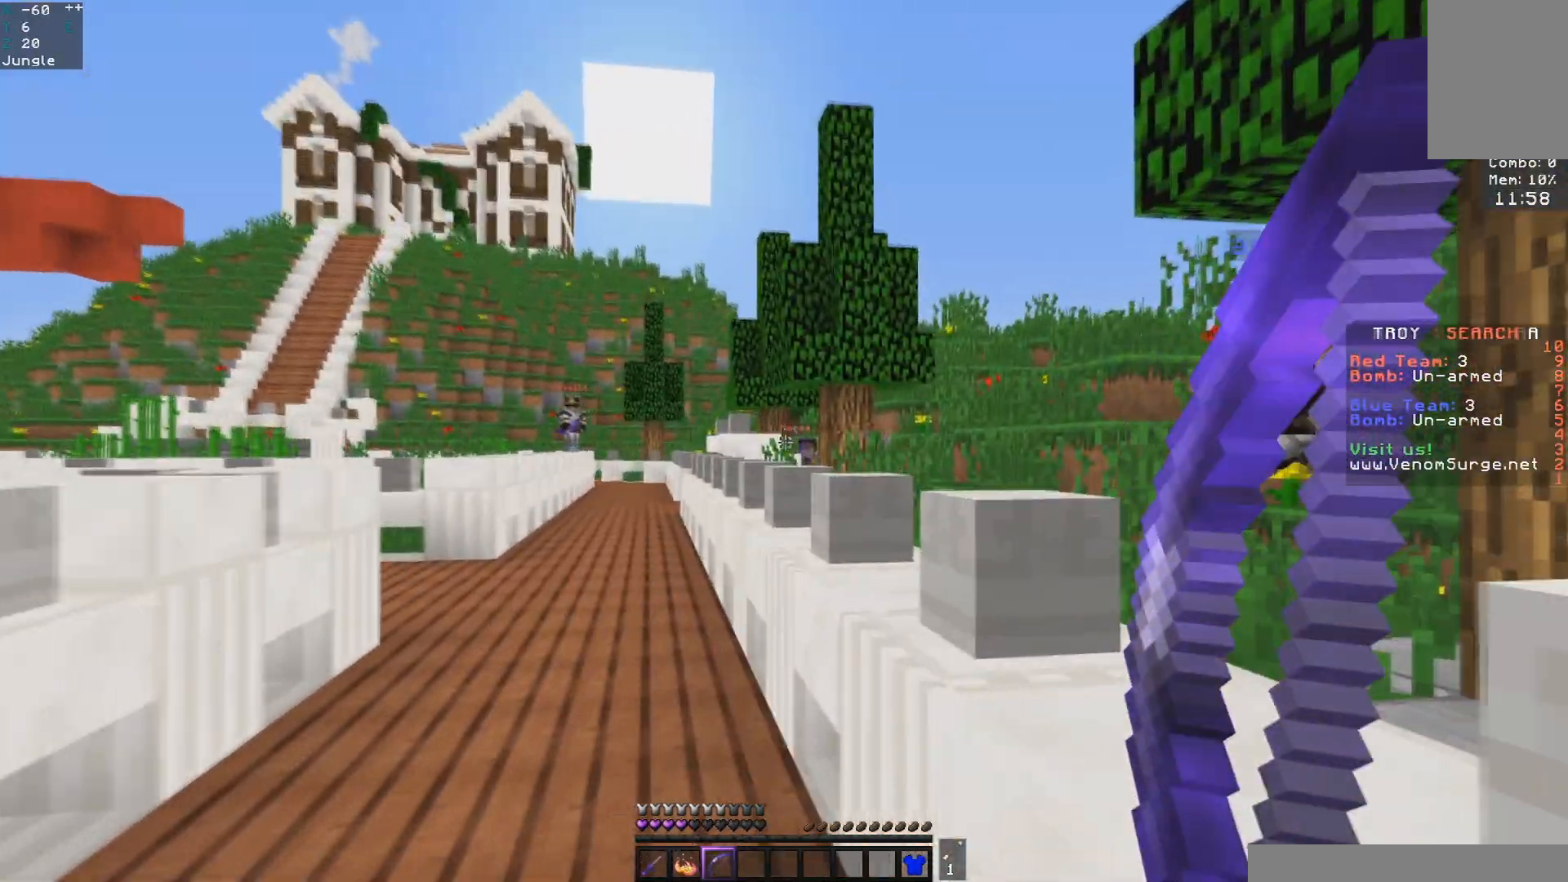
{"keys": ["a", "w"], "mouse": [], "events": [[33, "a", "down"], [217, "space", "up"], [433, "mouse_right", "up"]]}
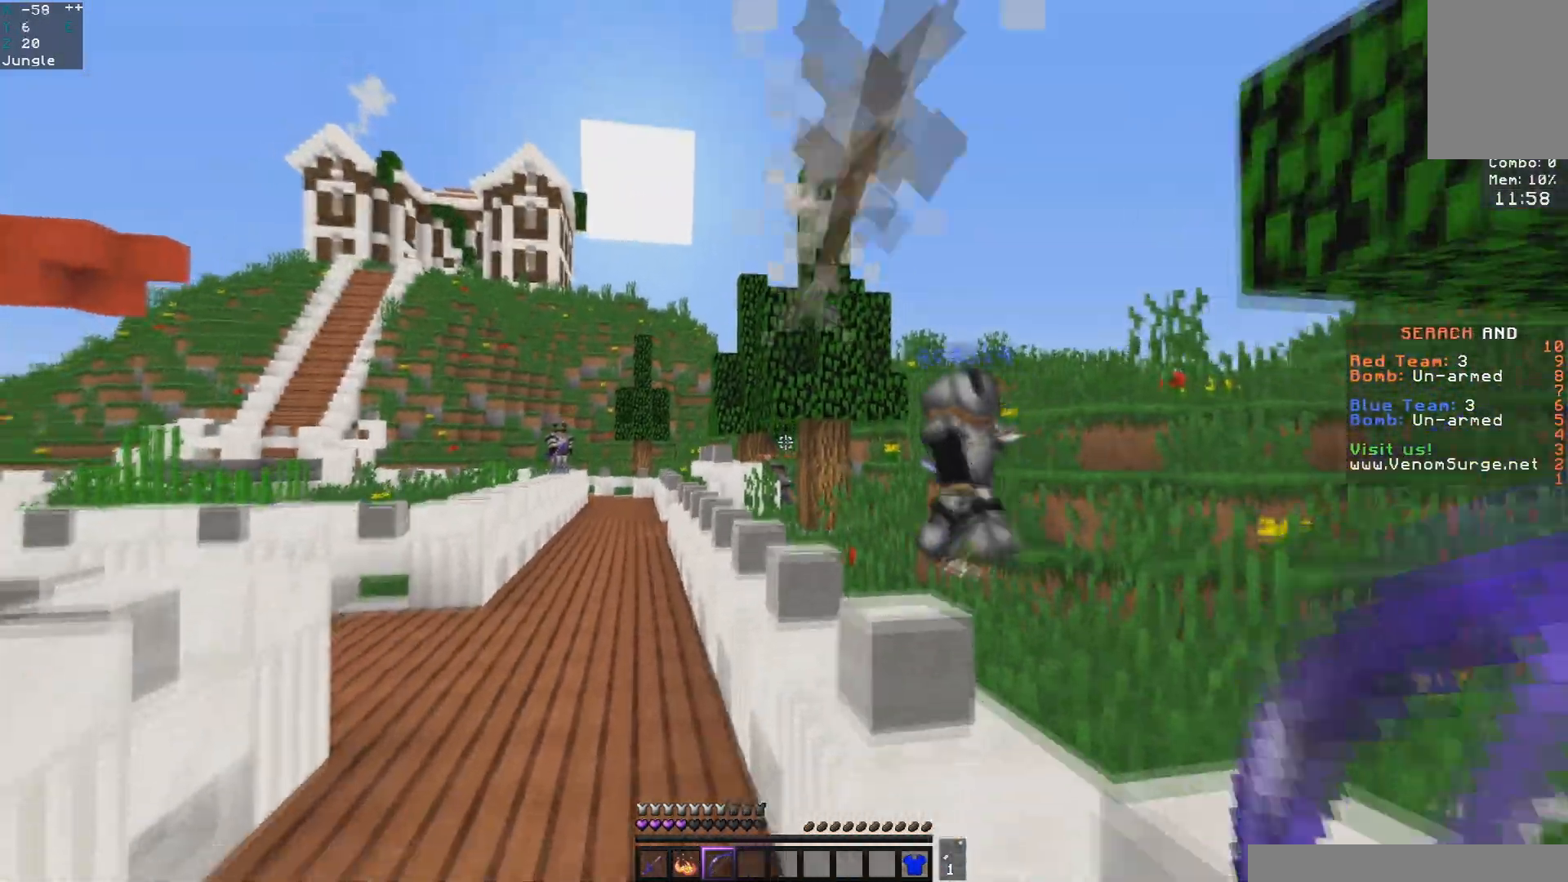
{"keys": ["a", "w"], "mouse": ["right"], "events": [[133, "mouse_right", "down"]]}
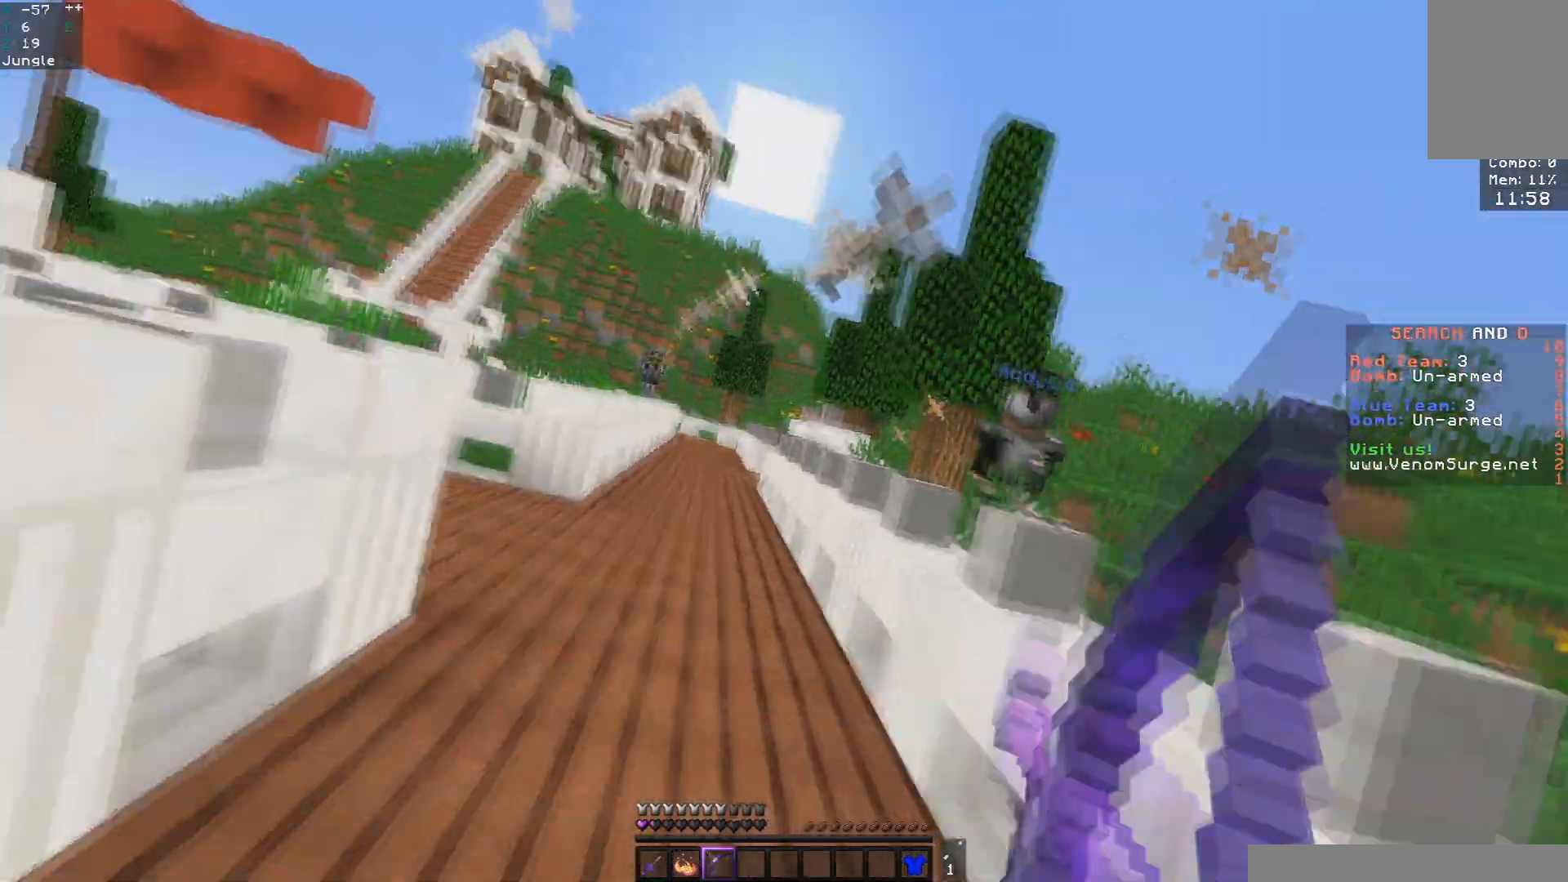
{"keys": ["a", "w"], "mouse": ["right"], "events": []}
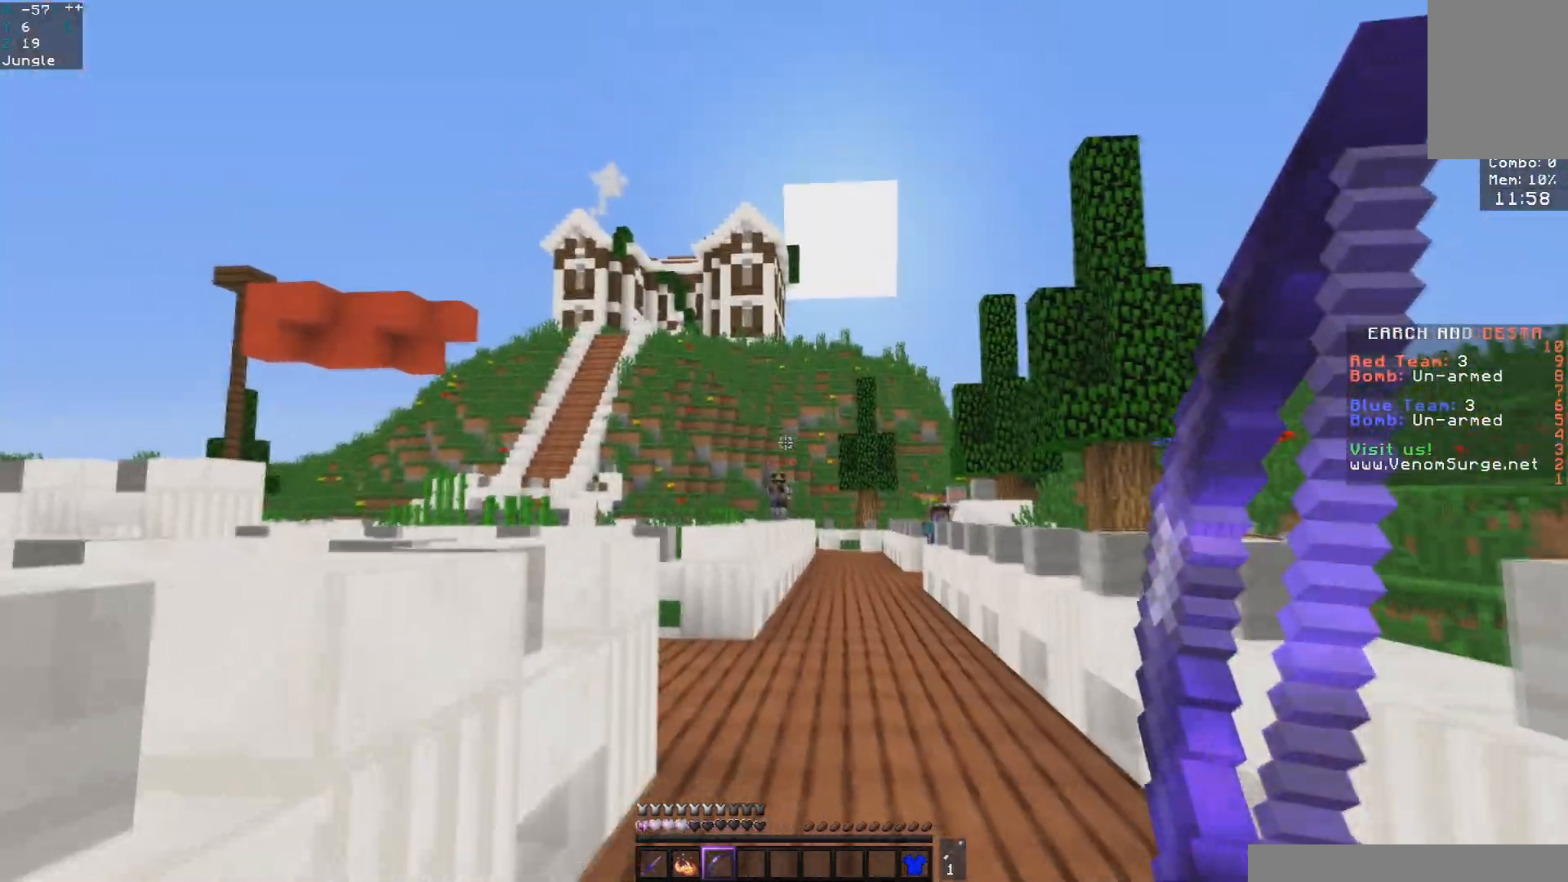
{"keys": ["a", "w"], "mouse": ["right"], "events": [[250, "mouse_right", "up"], [283, "space", "down"], [333, "mouse_right", "down"], [483, "space", "up"]]}
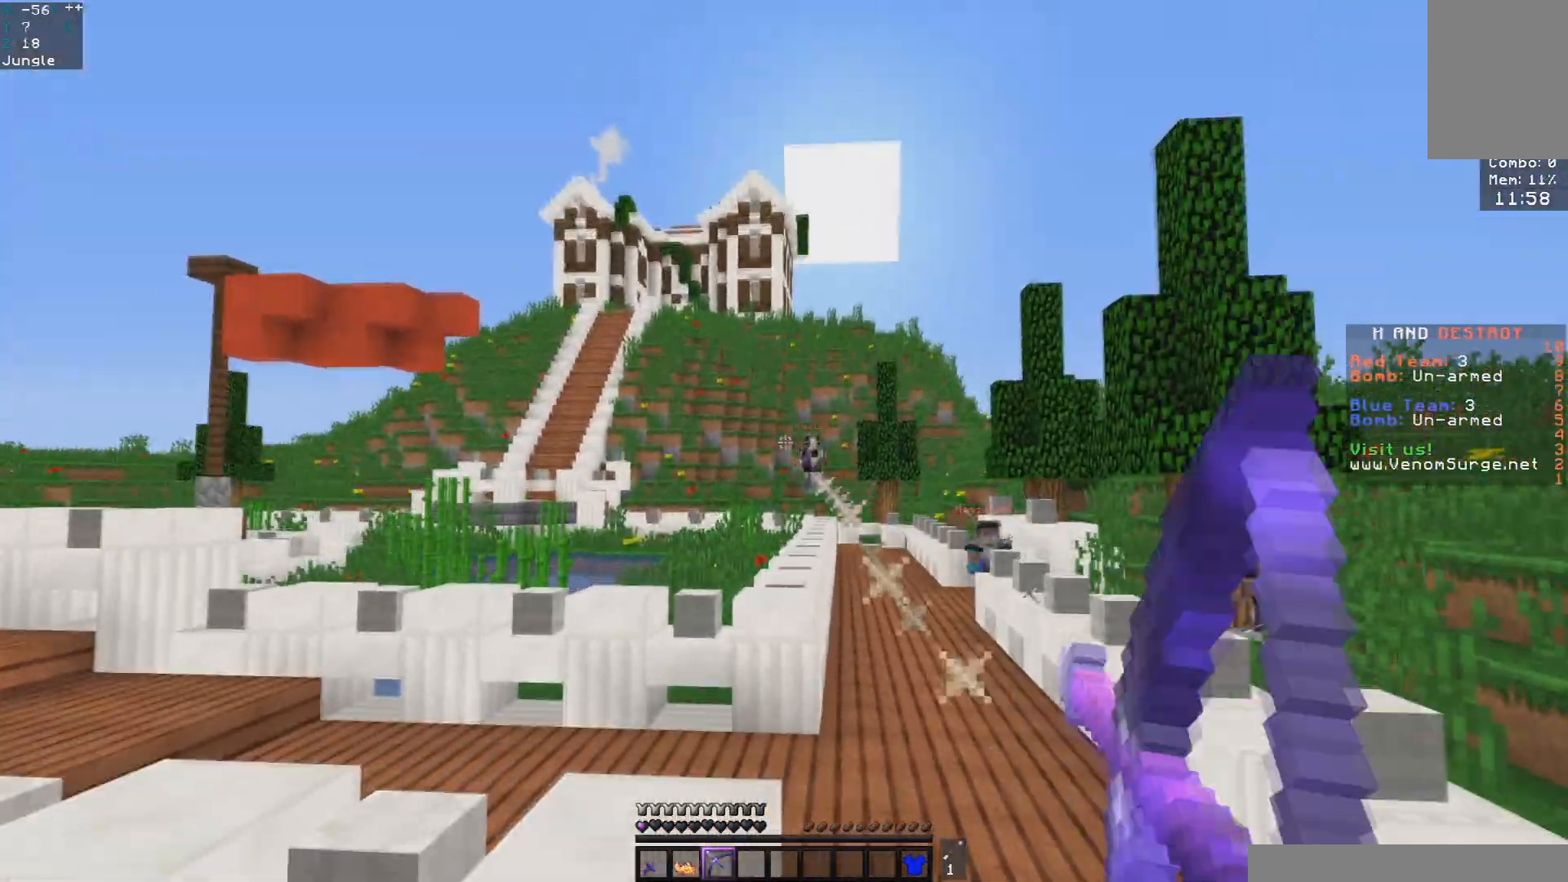
{"keys": ["d", "w"], "mouse": ["right"], "events": [[433, "d", "down"], [450, "a", "up"]]}
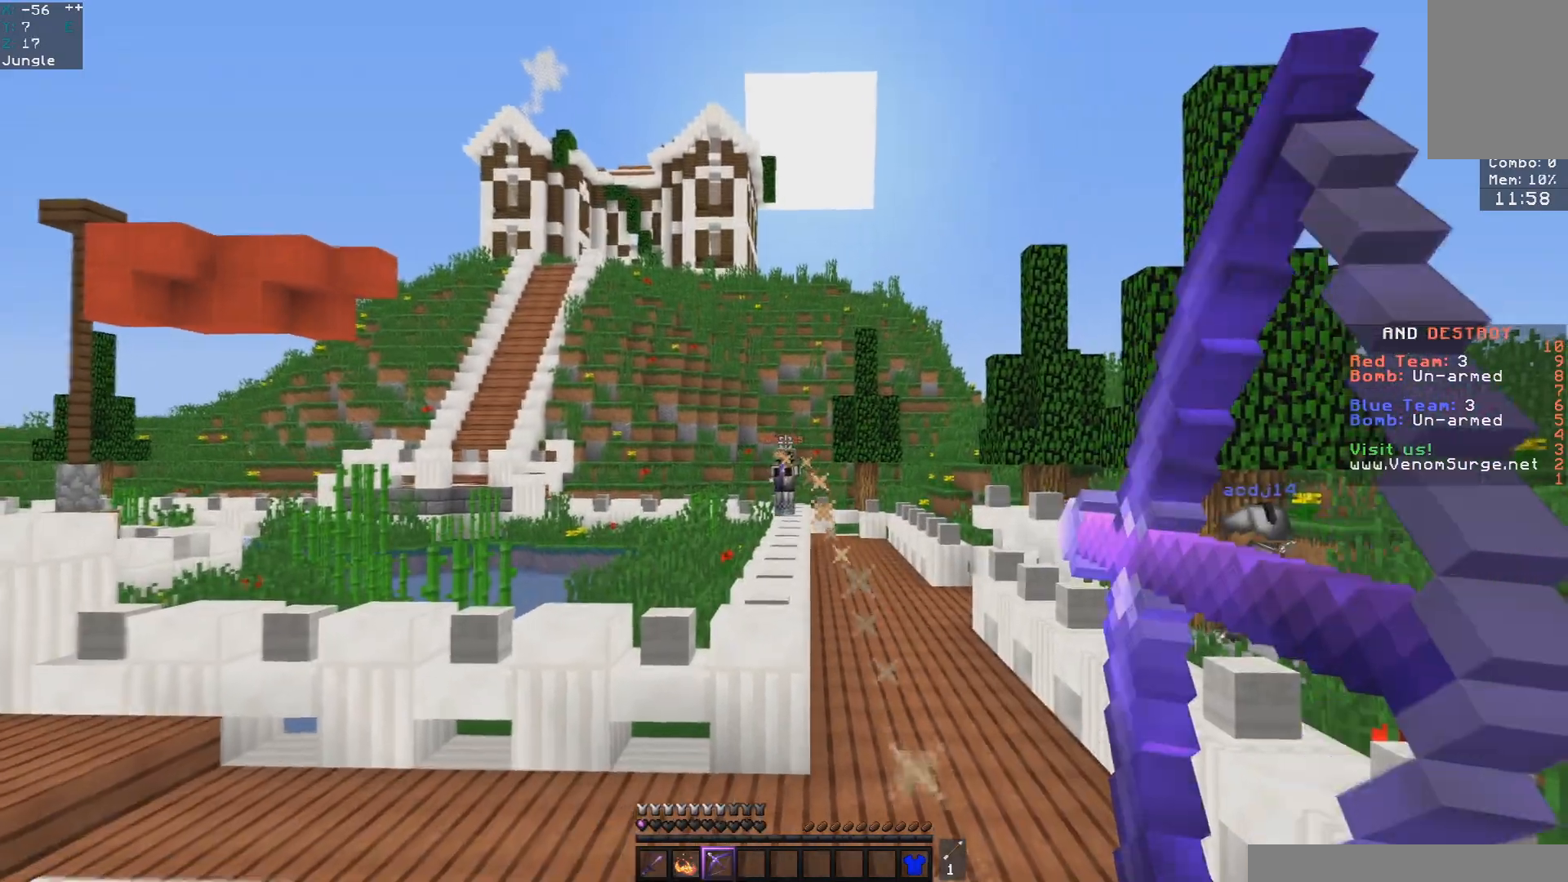
{"keys": ["d", "w"], "mouse": ["right"], "events": [[133, "d", "up"], [217, "d", "down"], [383, "mouse_right", "up"], [467, "mouse_right", "down"]]}
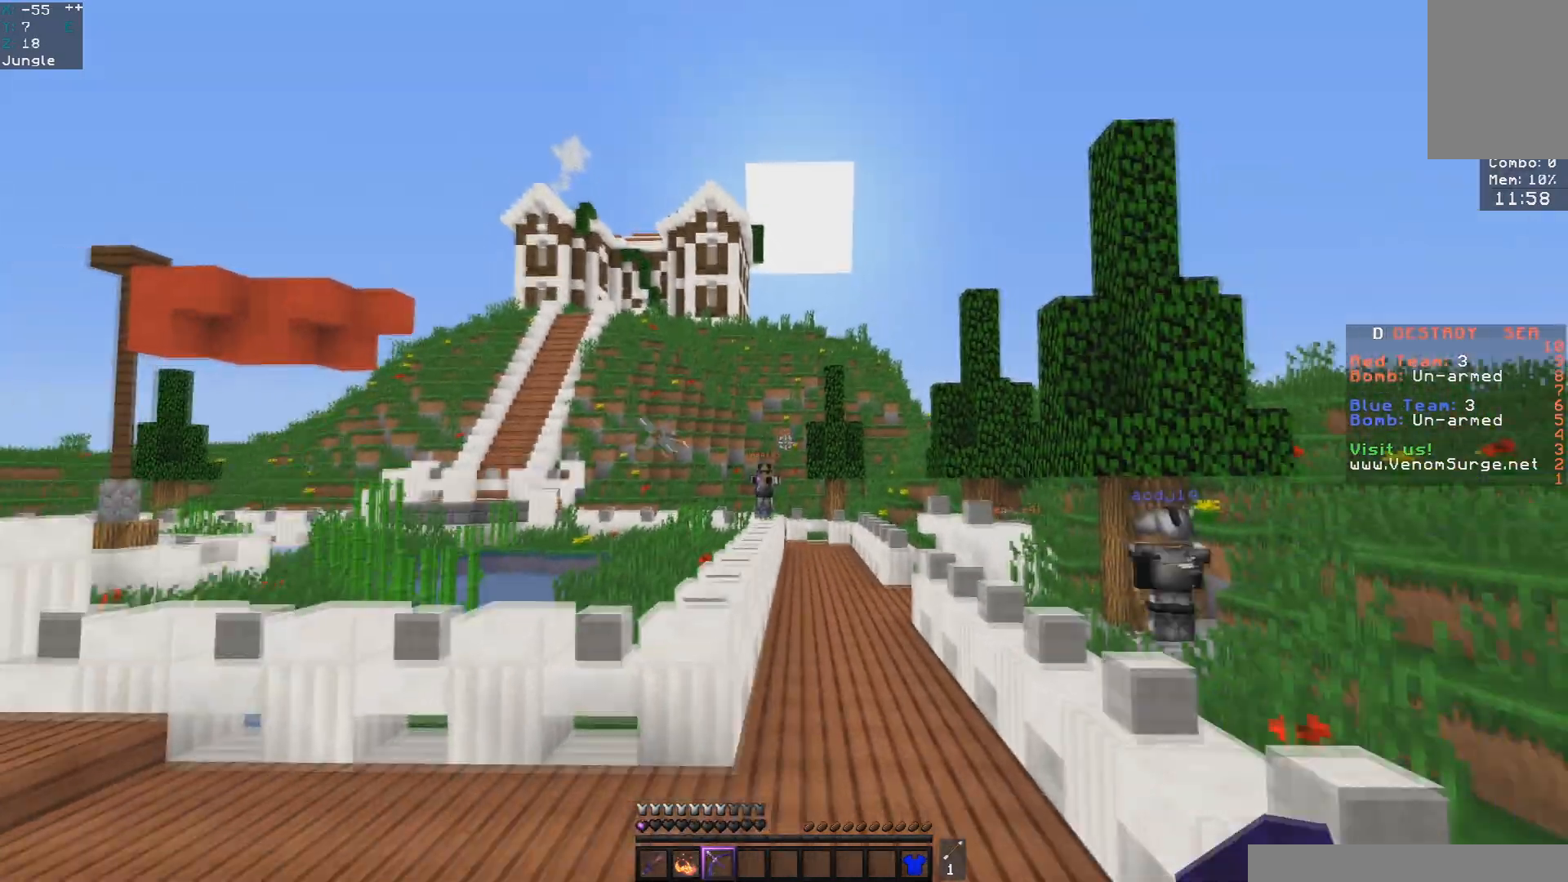
{"keys": ["d", "w"], "mouse": ["right"], "events": []}
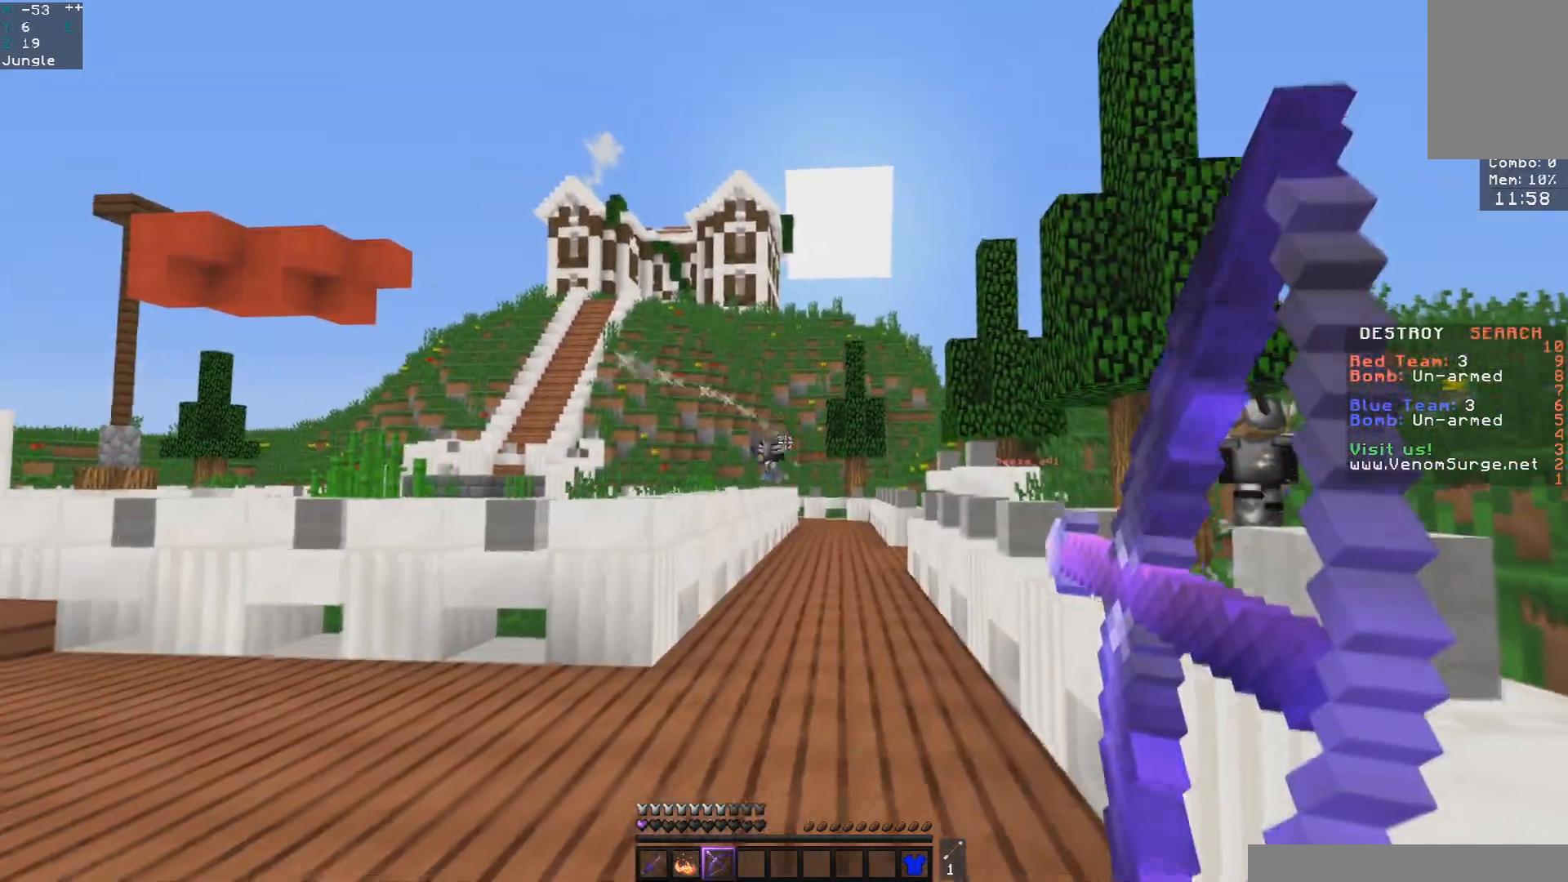
{"keys": ["a", "w"], "mouse": ["right"], "events": [[167, "a", "down"], [167, "d", "up"]]}
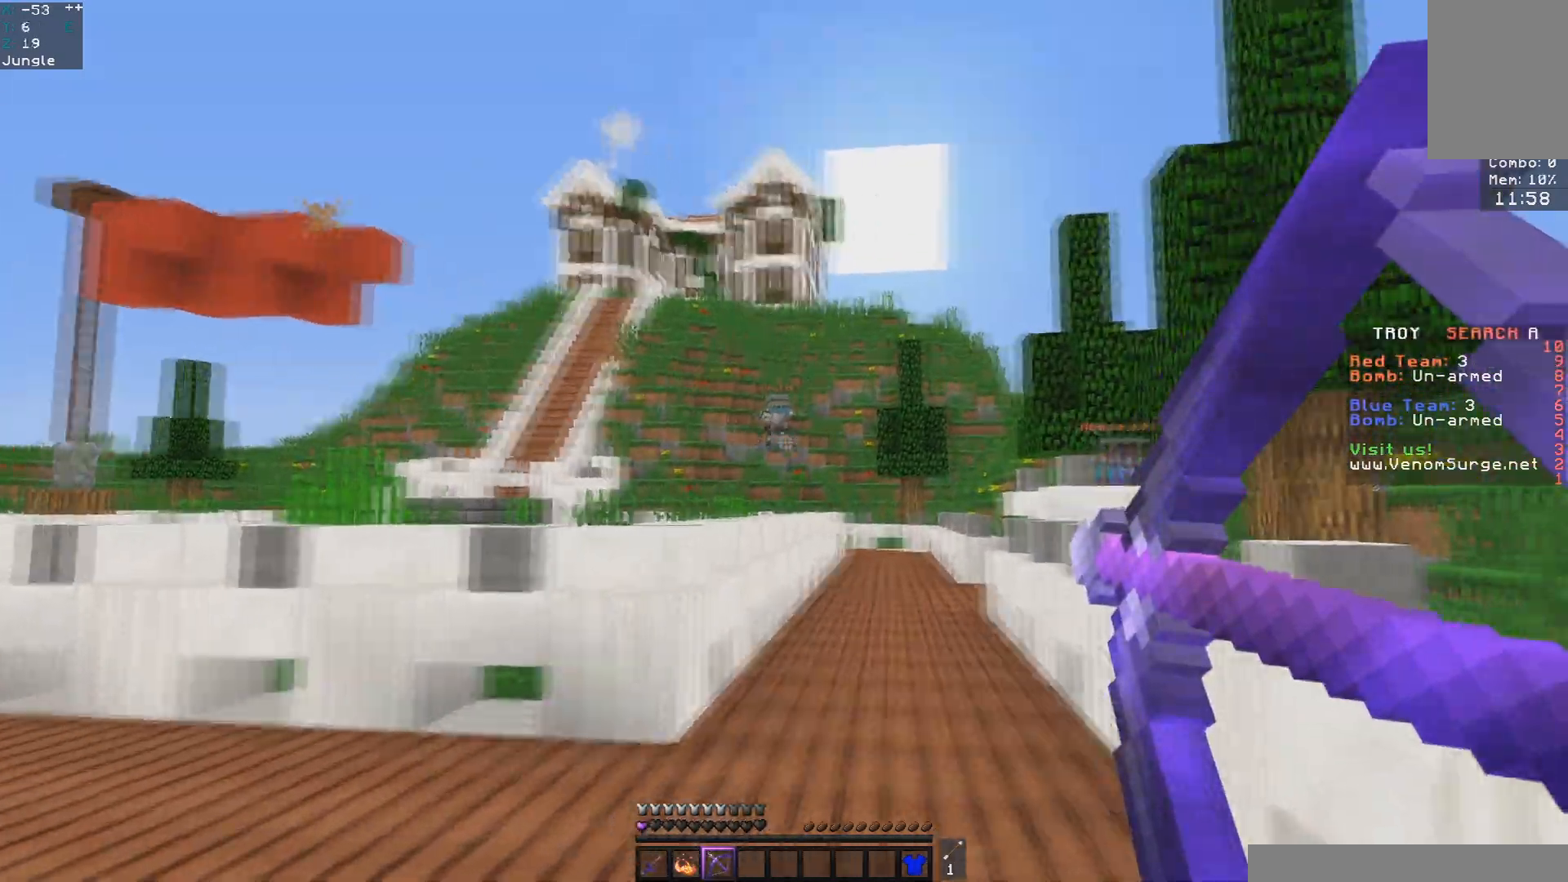
{"keys": ["w"], "mouse": ["right"], "events": [[317, "space", "down"], [467, "a", "up"], [467, "space", "up"]]}
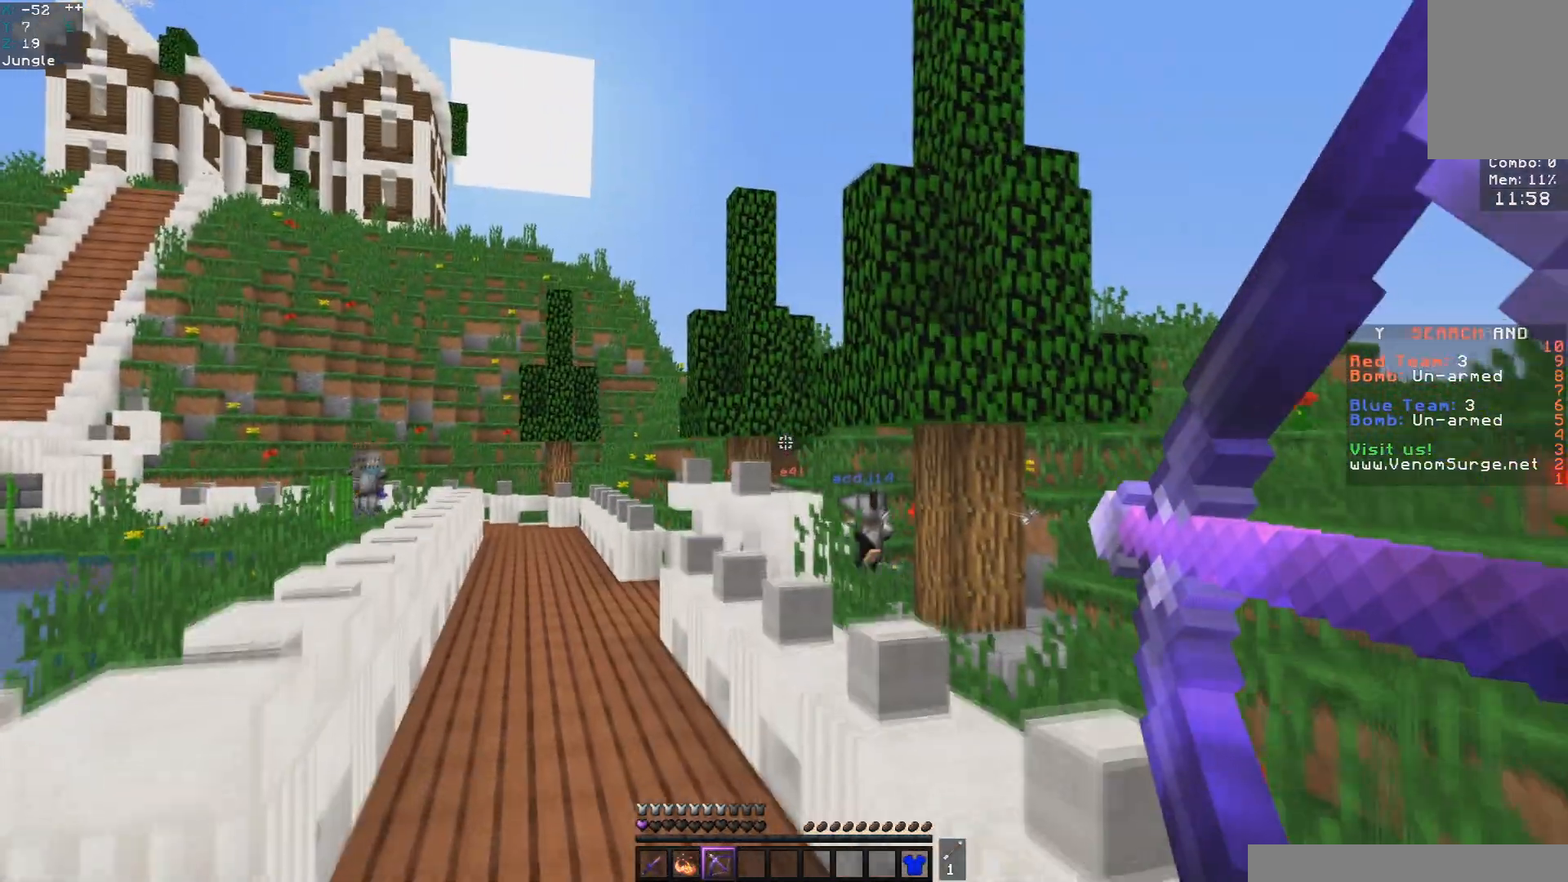
{"keys": ["a", "w"], "mouse": ["right"], "events": [[133, "mouse_right", "up"], [150, "a", "down"], [383, "mouse_right", "down"]]}
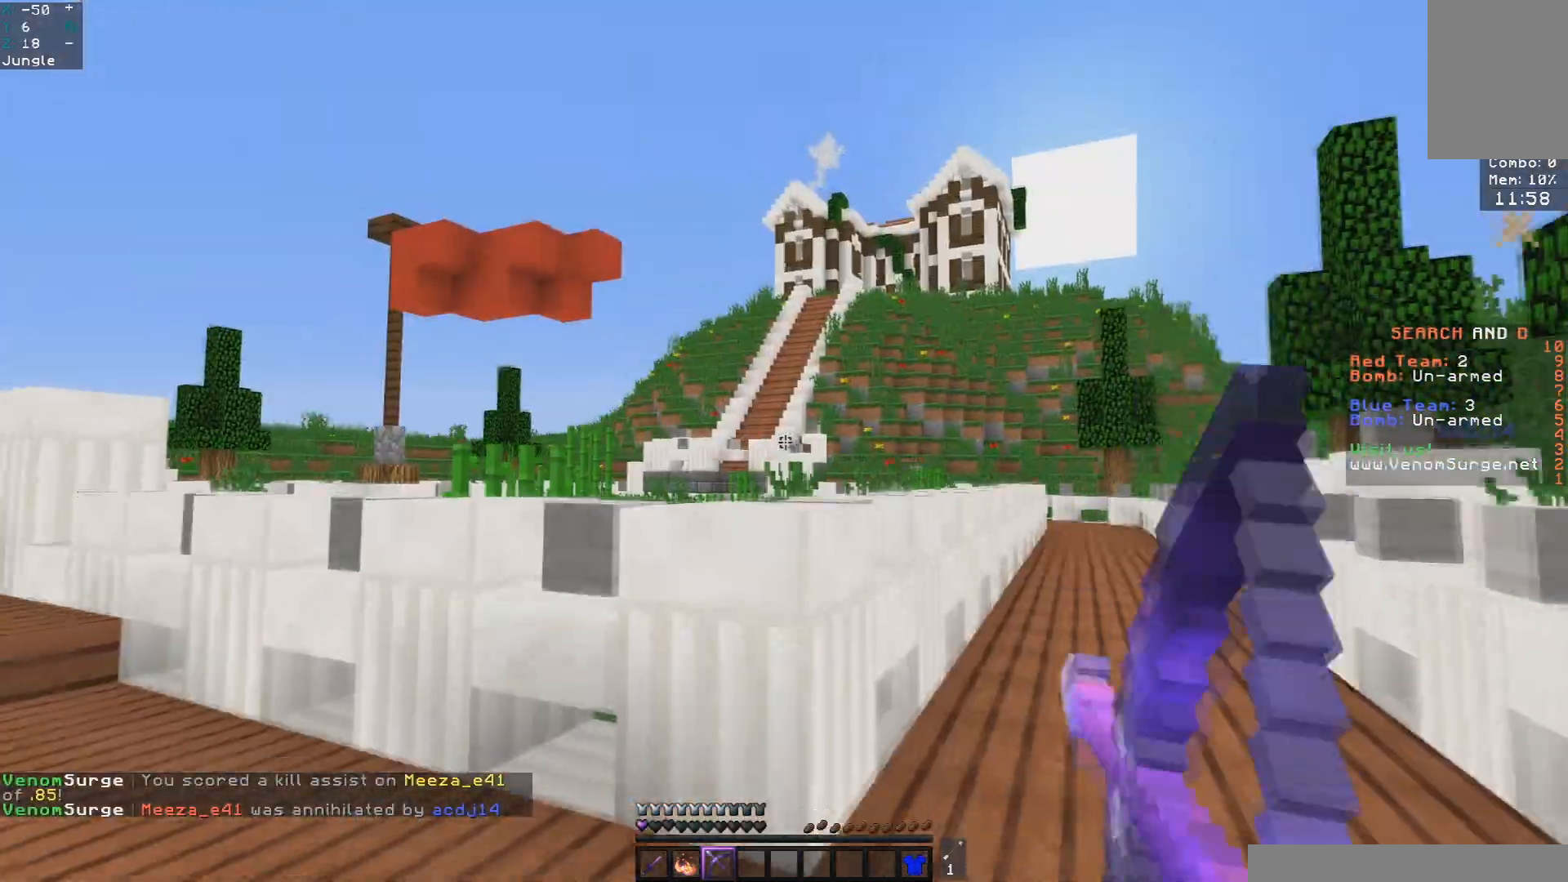
{"keys": ["a", "w"], "mouse": ["right"], "events": []}
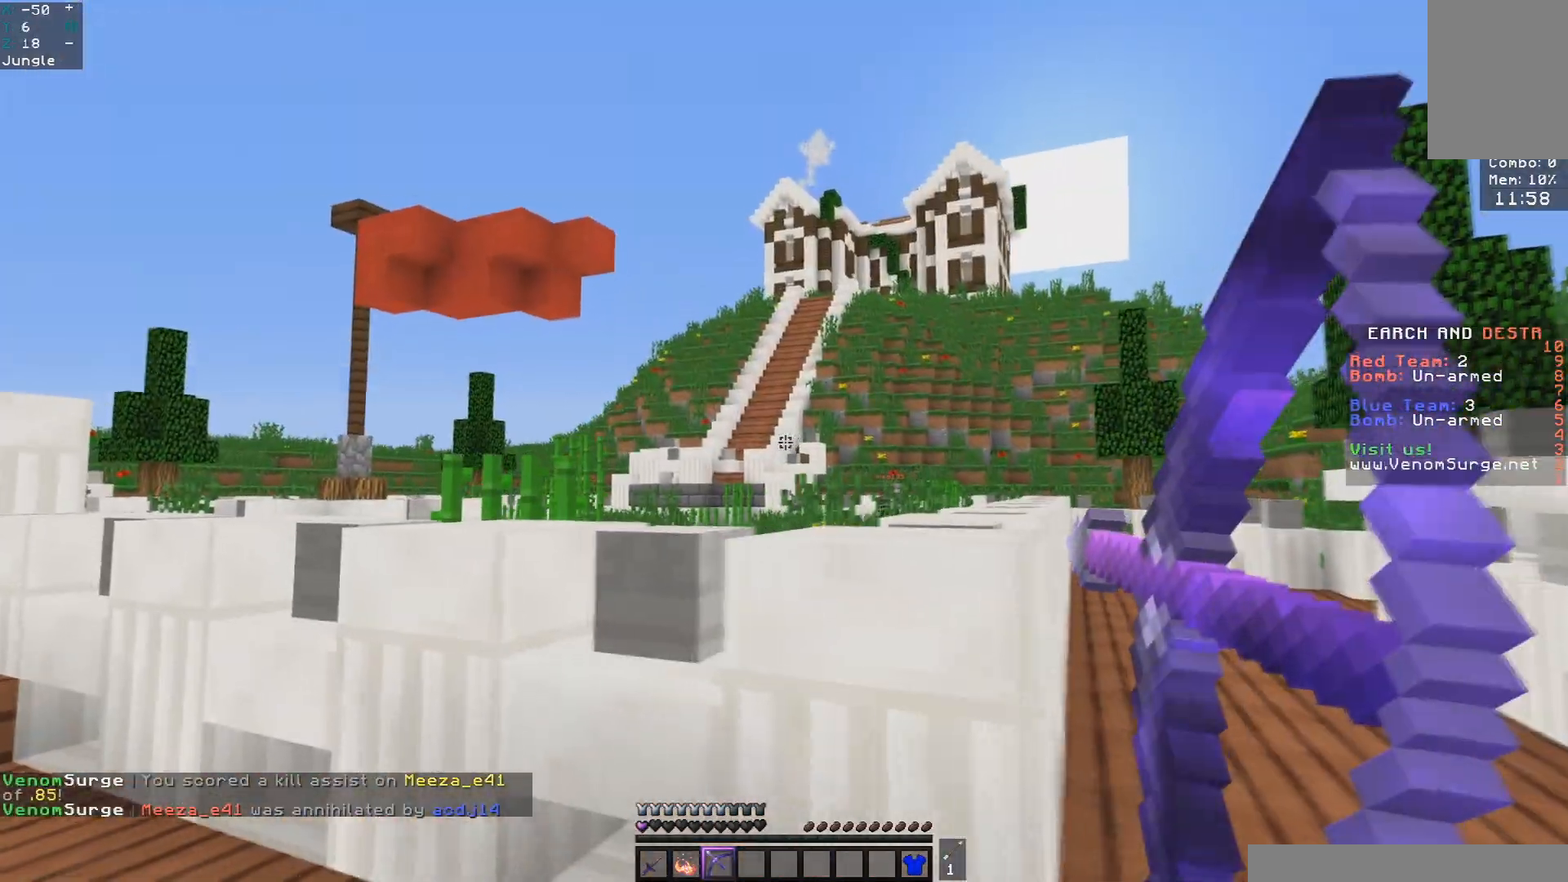
{"keys": ["a", "w"], "mouse": ["right"], "events": [[133, "space", "down"], [317, "space", "up"]]}